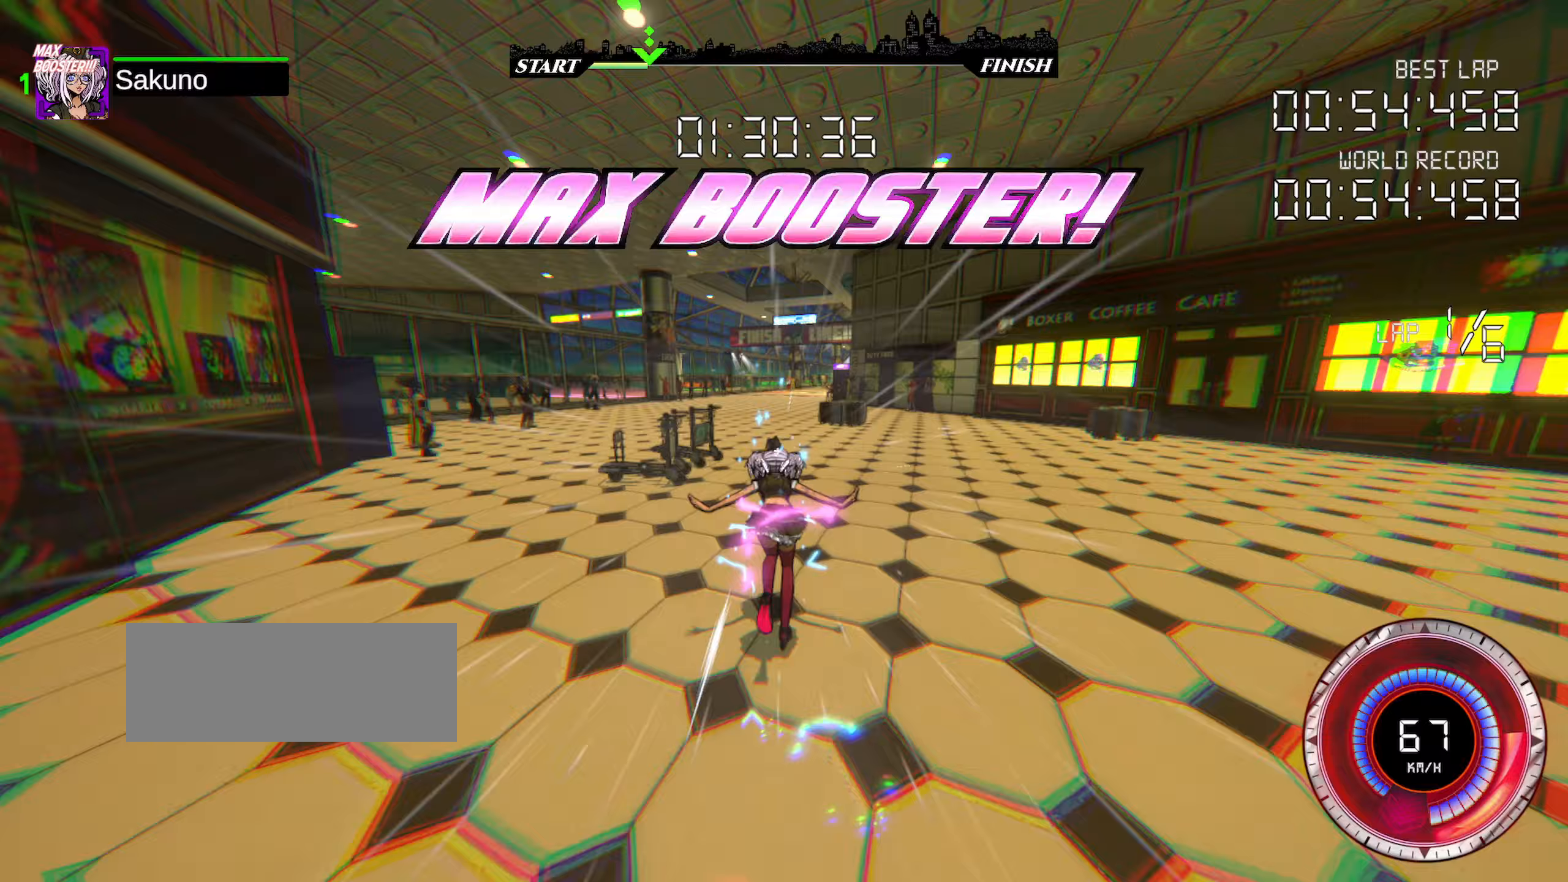
Gameplay with keyboard; each line is a JSON object with the keys held at the frame after it. "events" lists presses ("down") and releases ("up") of "a", "d", "down", "left", "right", "shift", "space" and "up" between this image and that frame as [ms after this image, input, new state], when the widget could be followed in between. No other keys are recorded. Mouse input is not recorded.
{"keys": ["up"], "events": []}
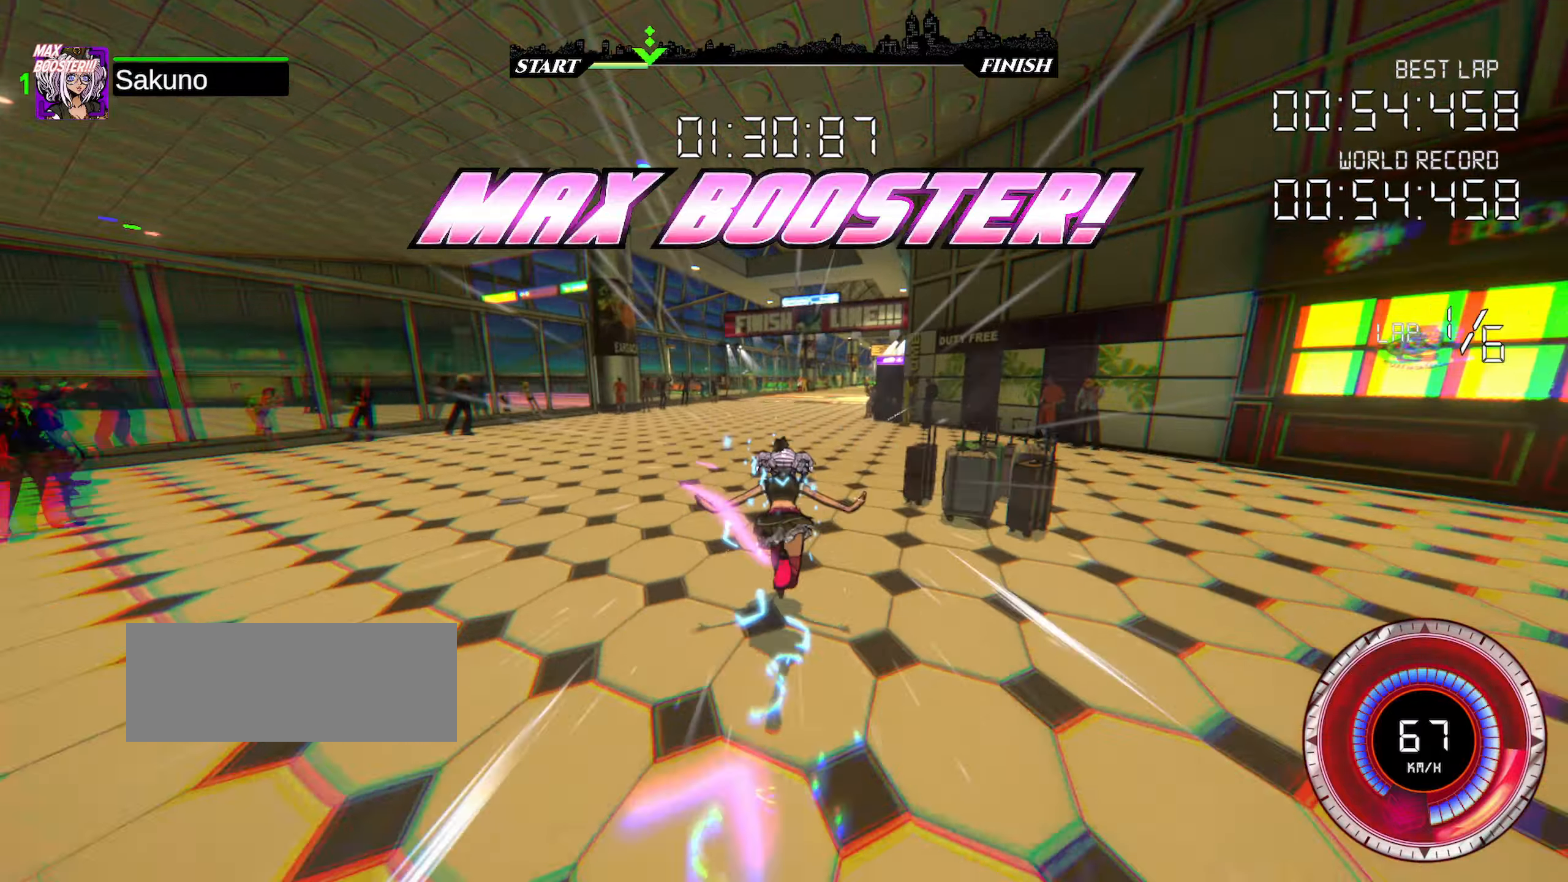
{"keys": ["up"], "events": []}
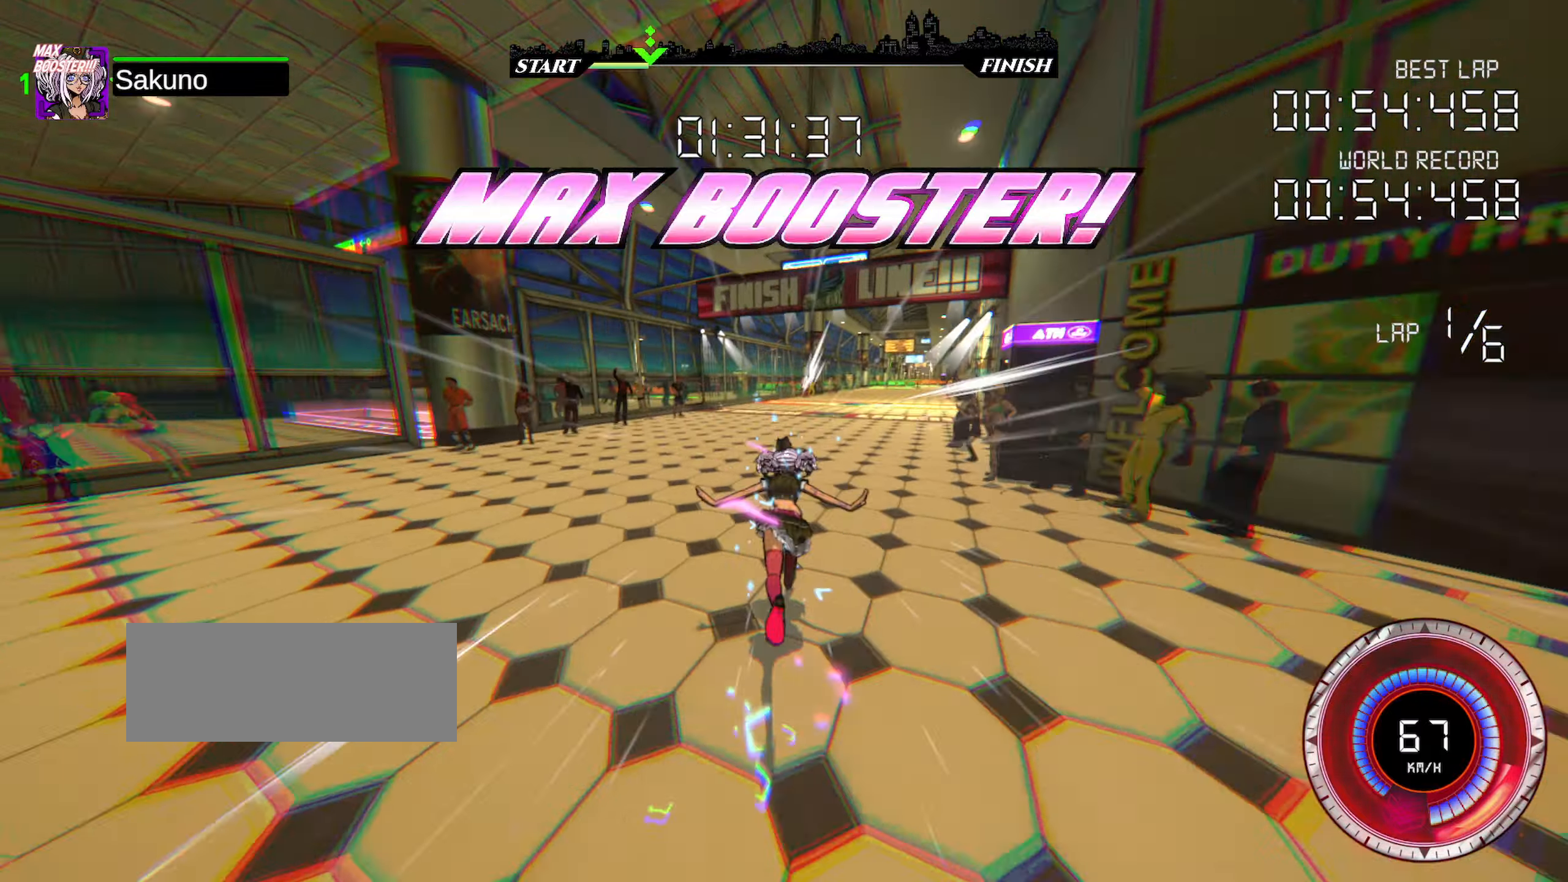
{"keys": ["right", "up"], "events": [[317, "right", "down"]]}
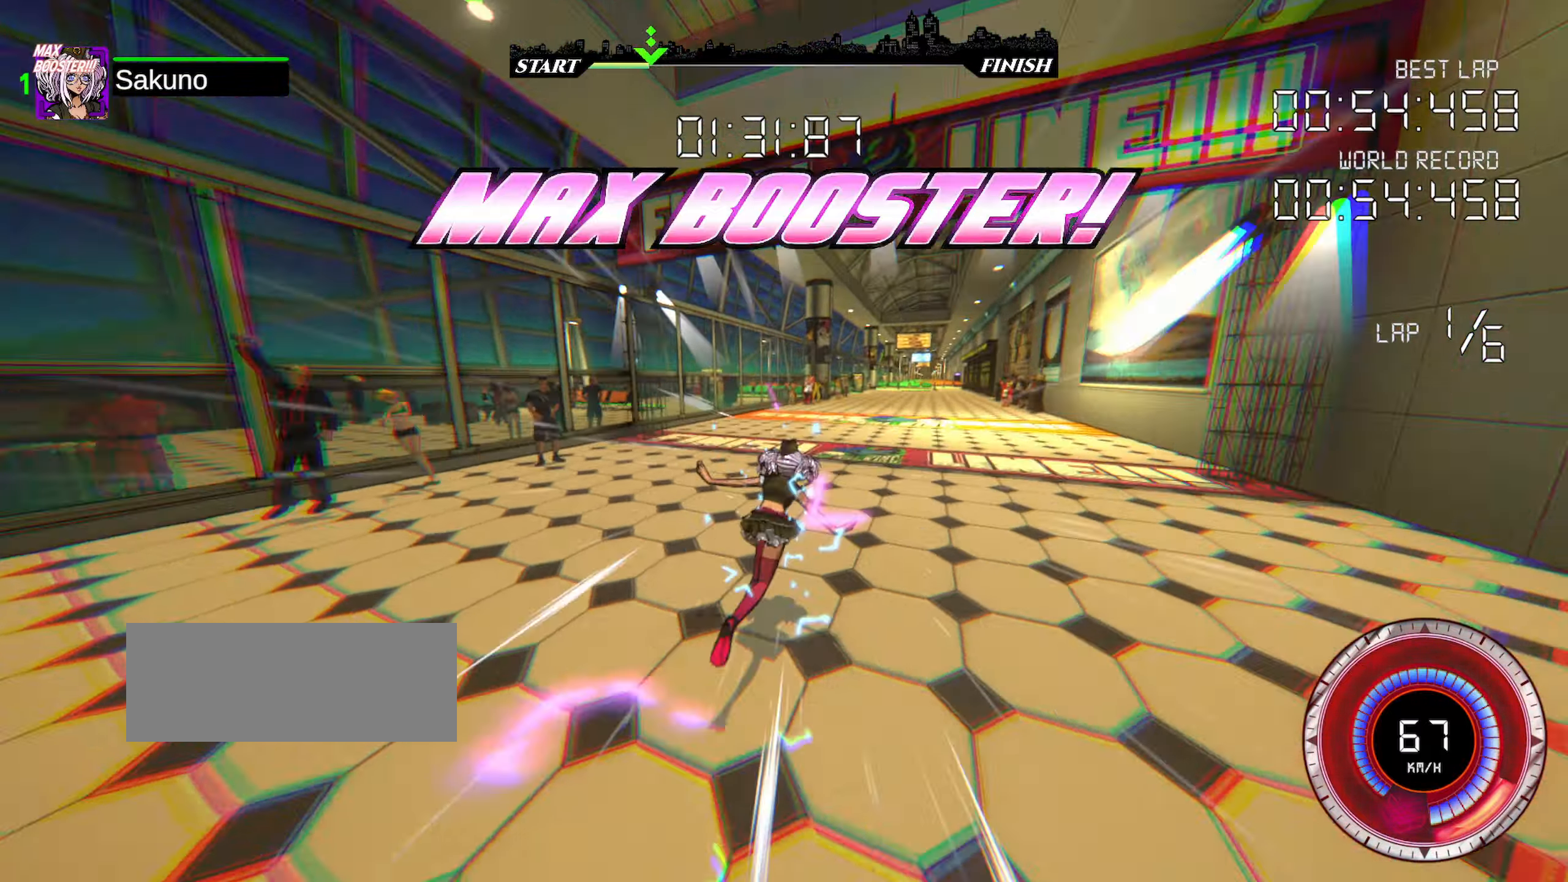
{"keys": ["up"], "events": [[400, "right", "up"]]}
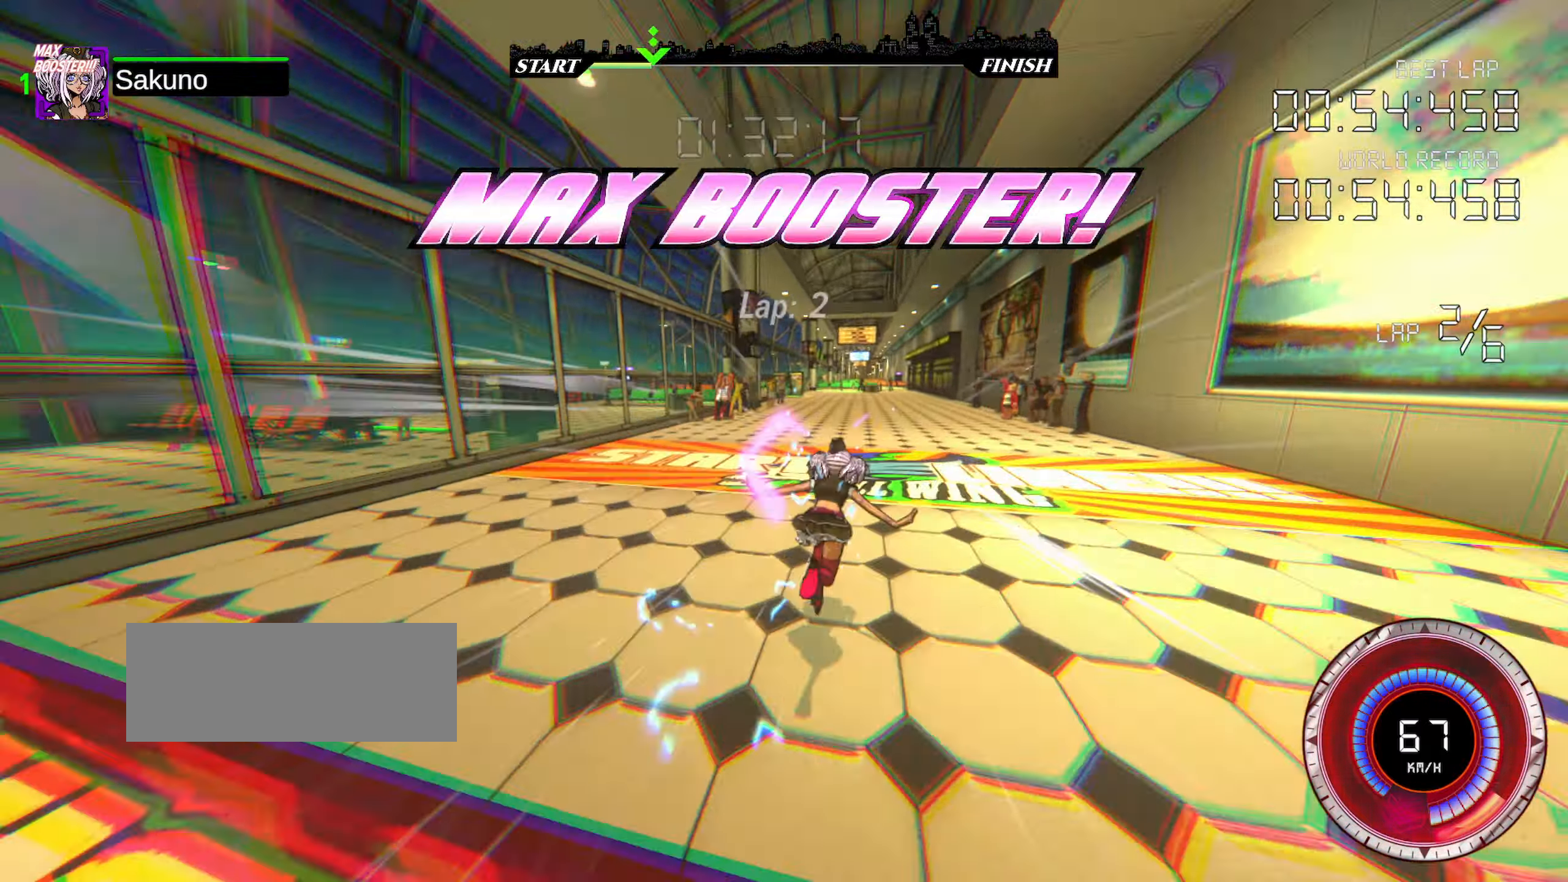
{"keys": ["up"], "events": []}
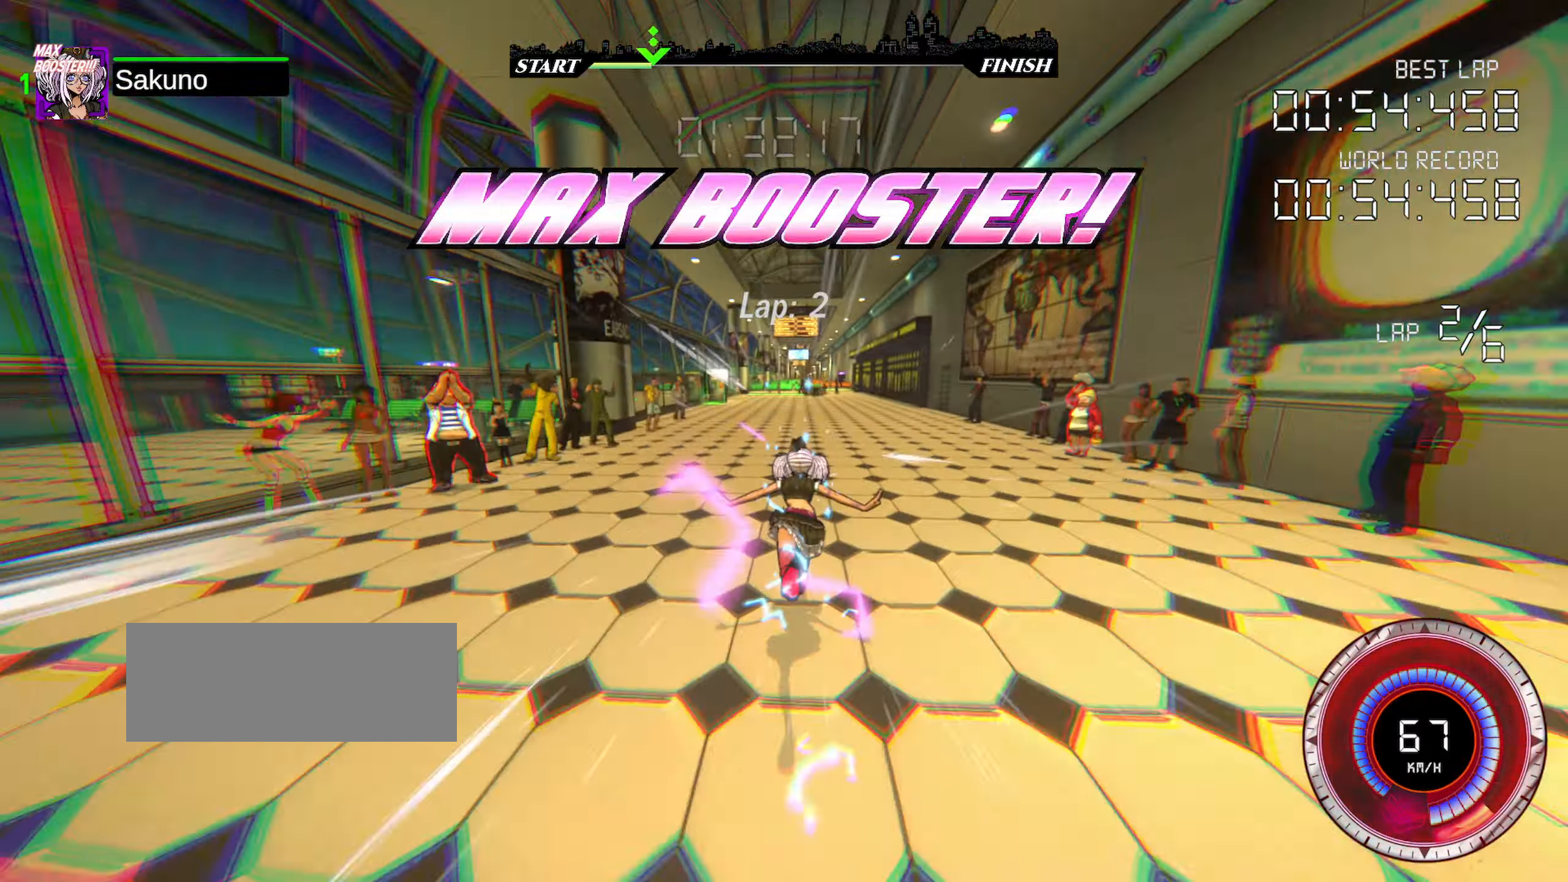
{"keys": ["up"], "events": []}
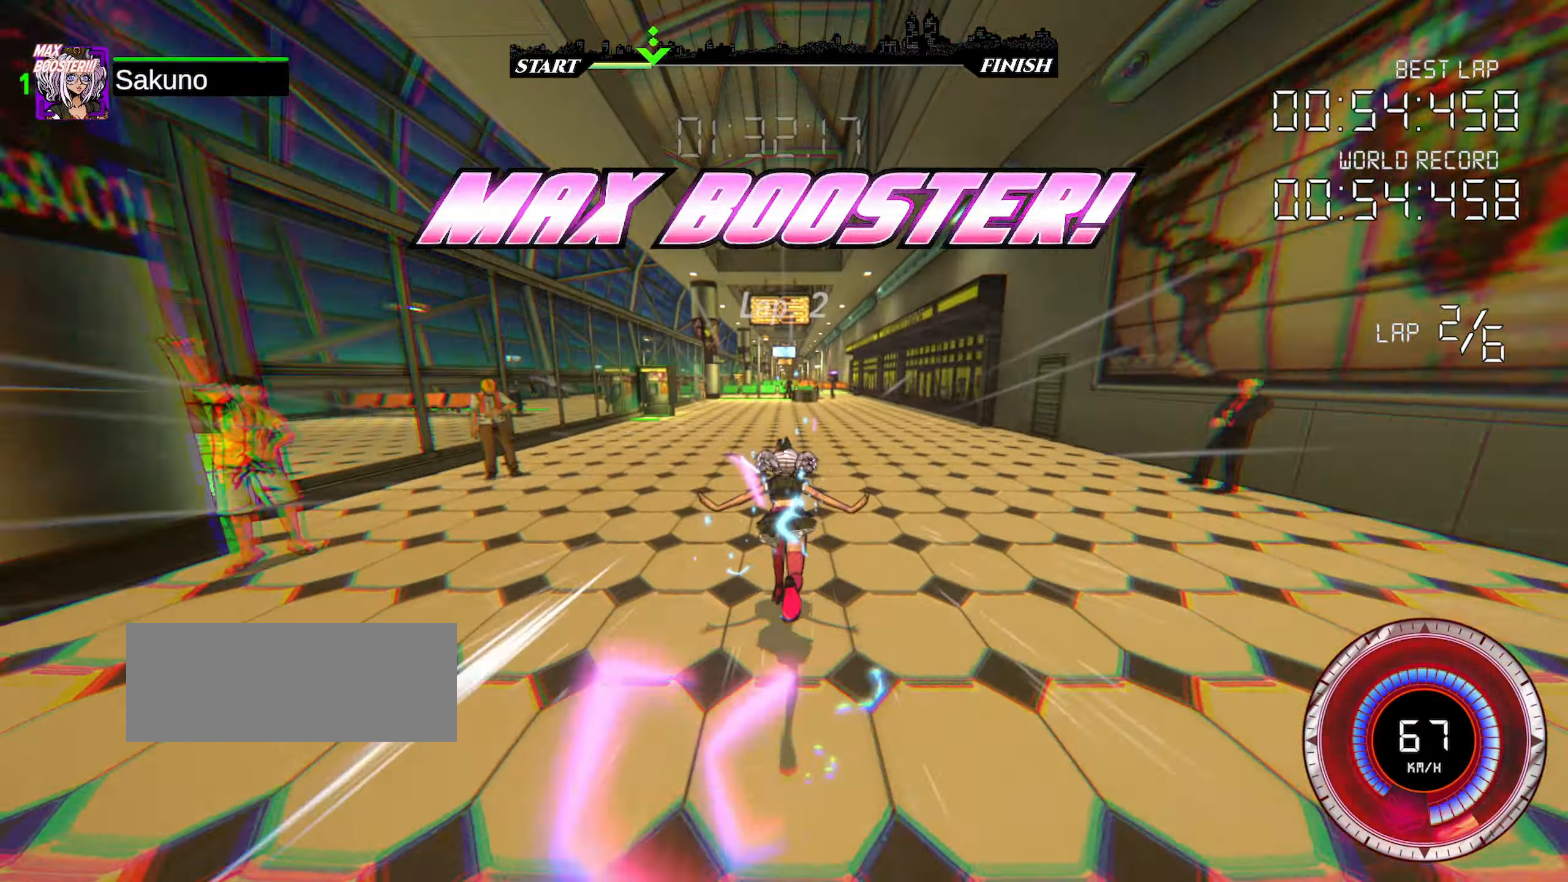
{"keys": ["up"], "events": []}
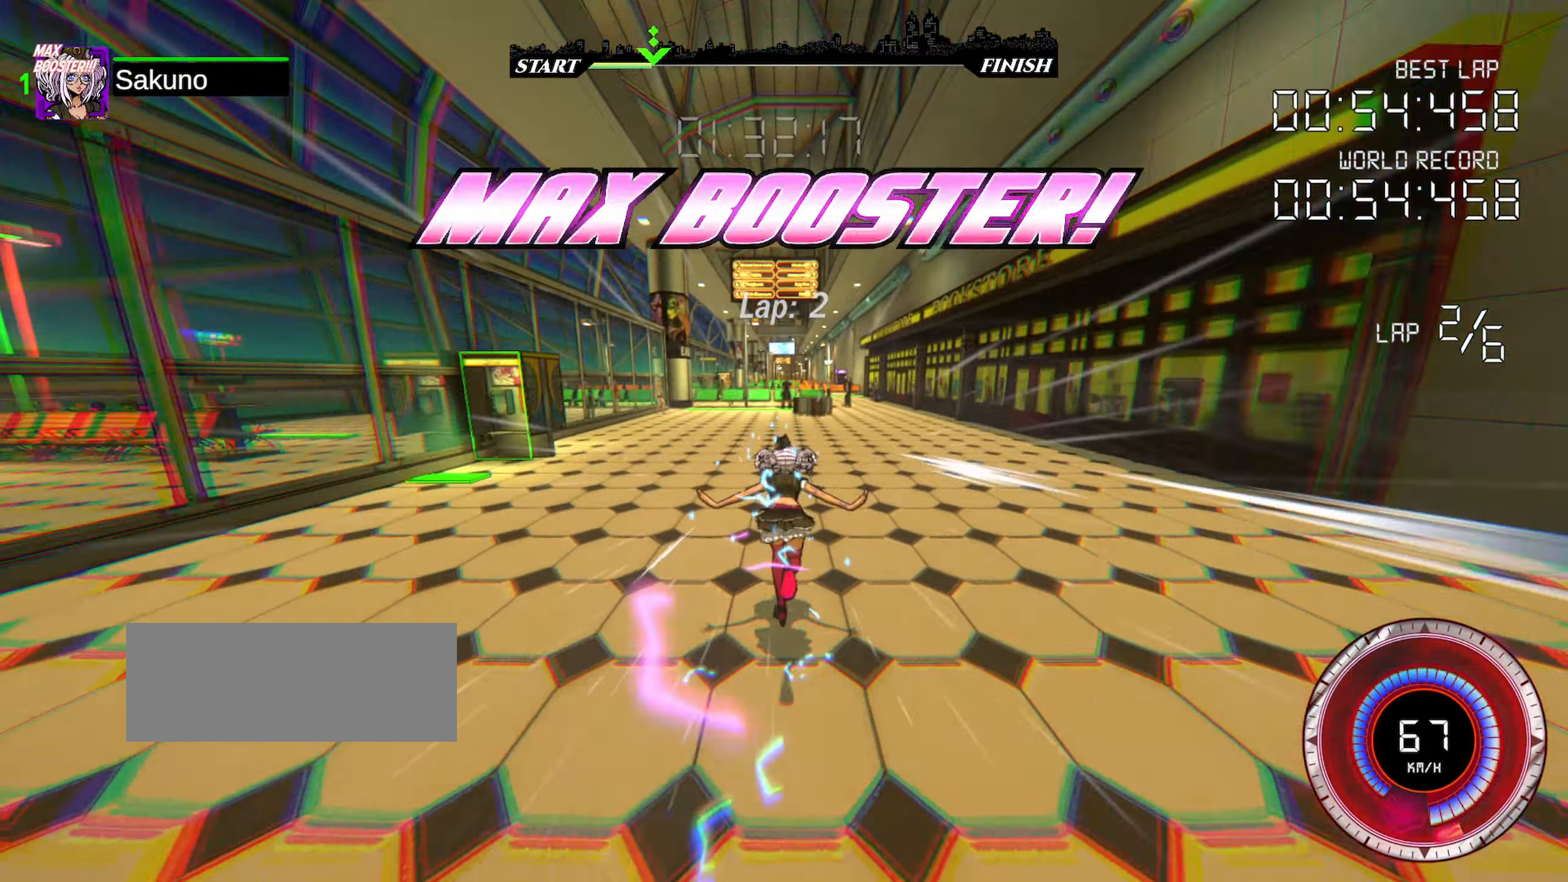
{"keys": ["up"], "events": [[67, "left", "down"], [133, "left", "up"]]}
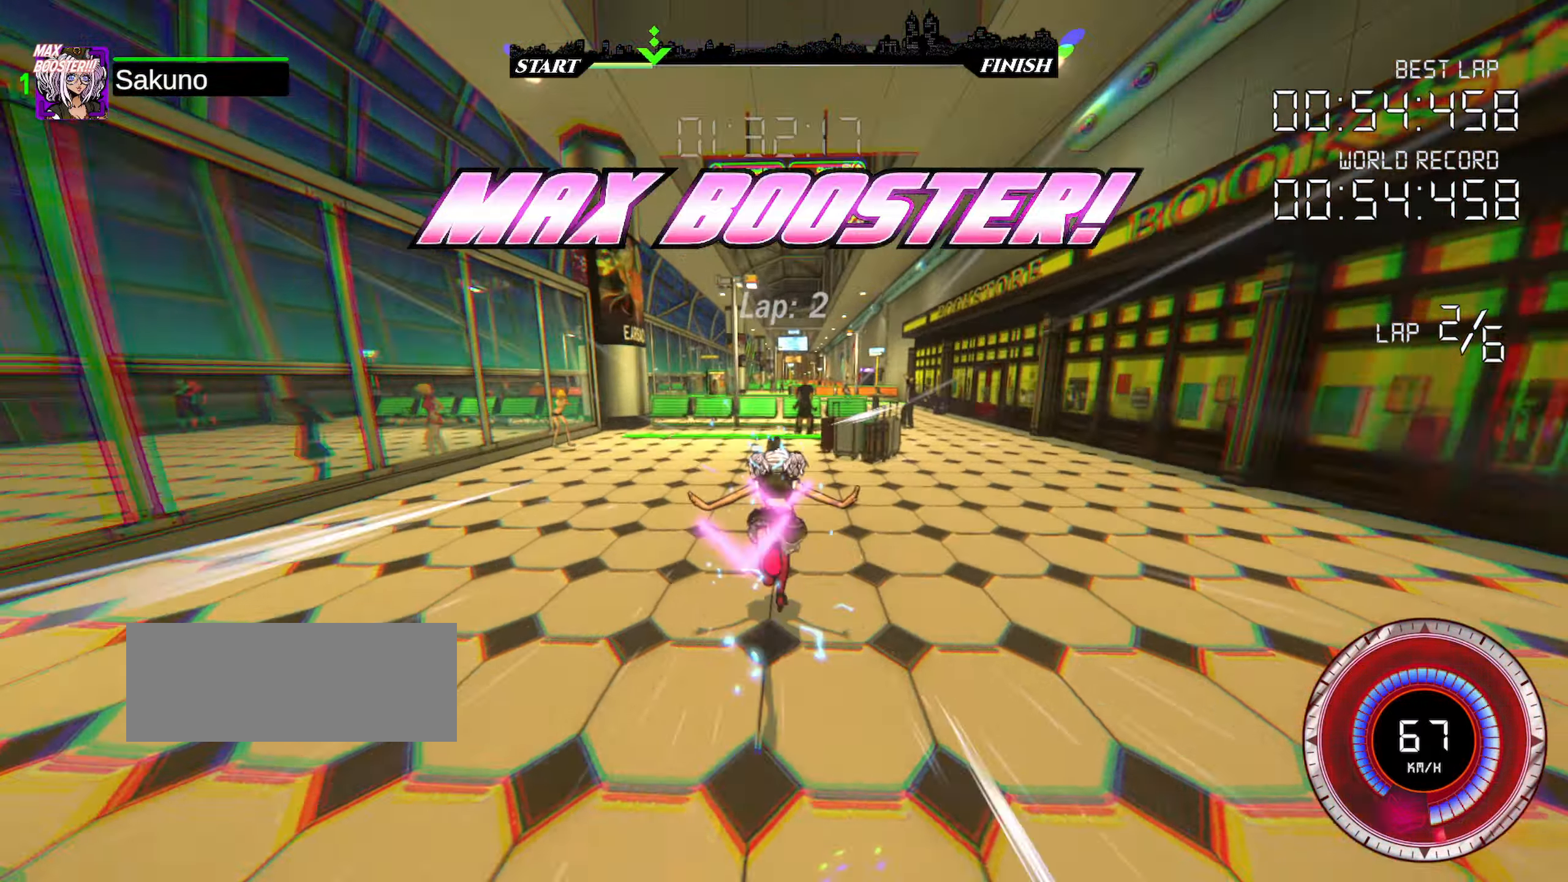
{"keys": ["up"], "events": [[250, "a", "down"], [350, "a", "up"]]}
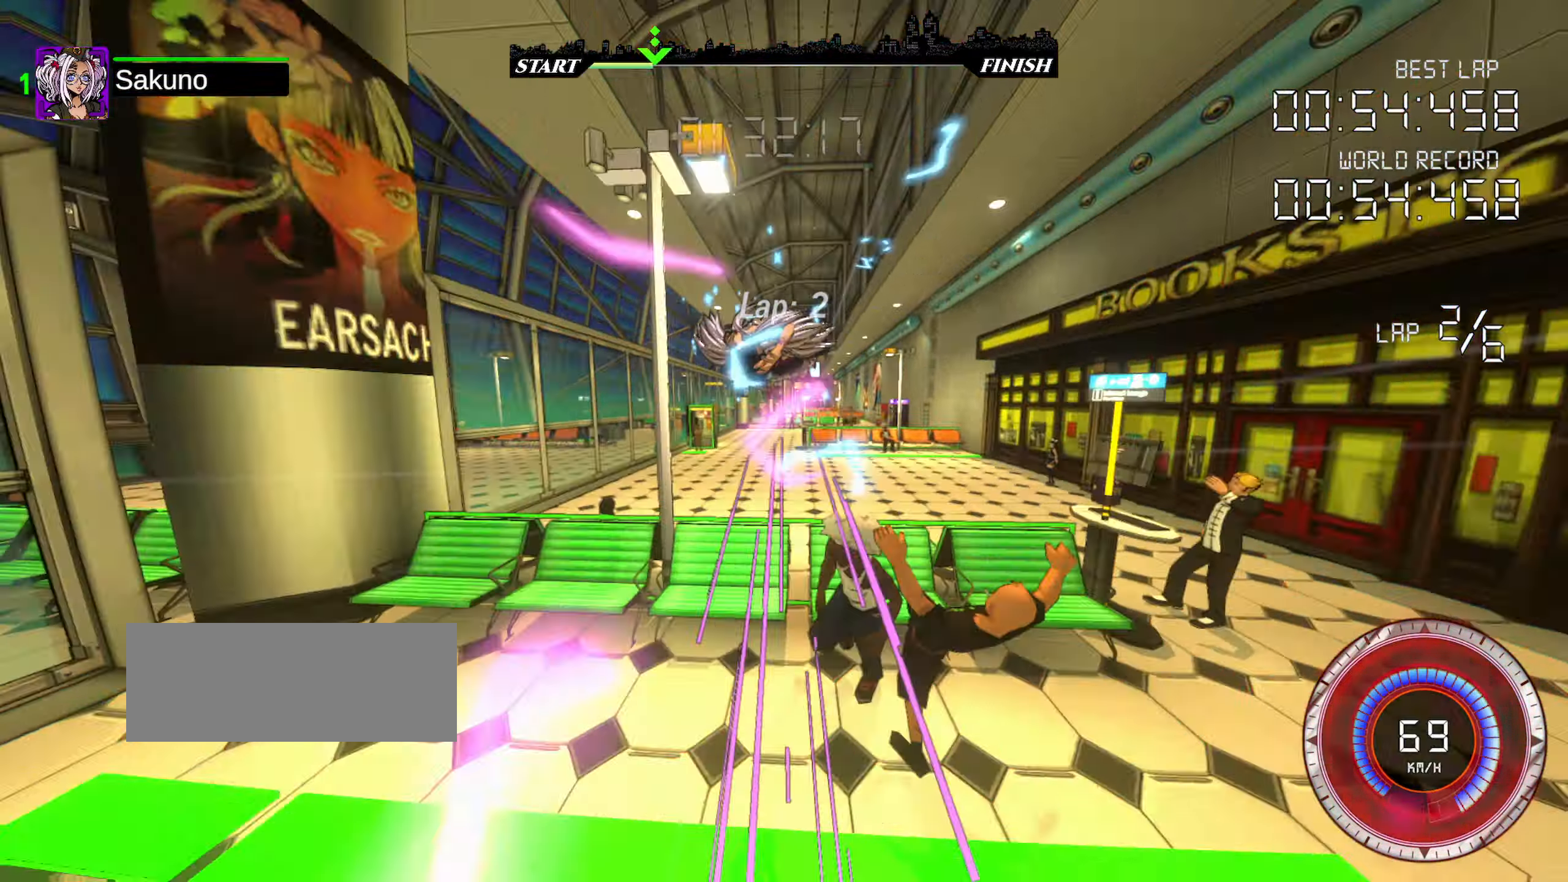
{"keys": ["up"], "events": []}
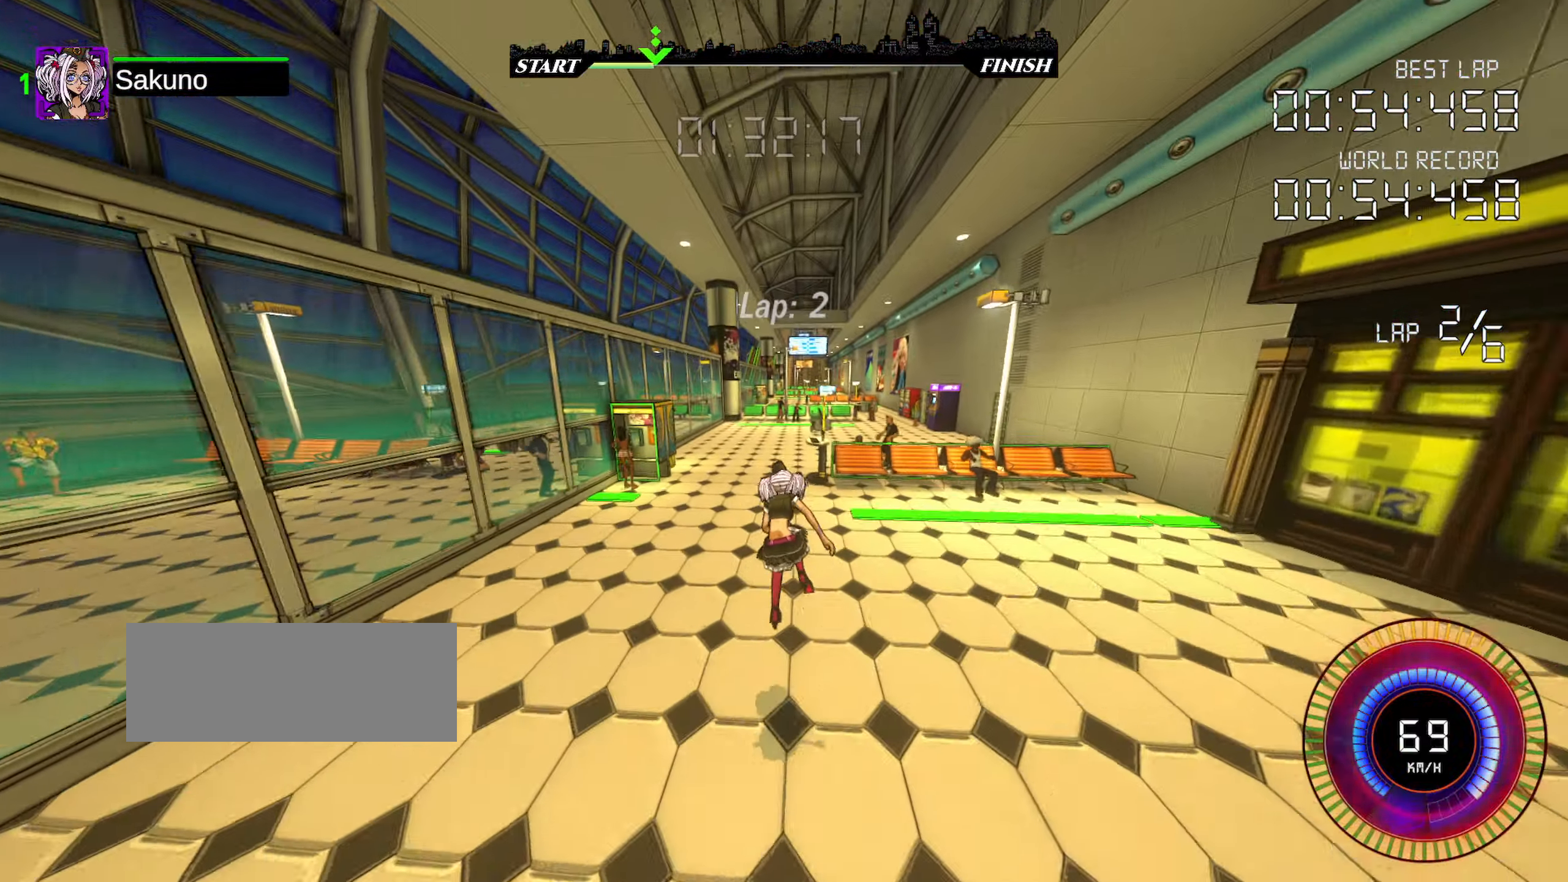
{"keys": ["right", "shift", "up"], "events": [[150, "right", "down"], [167, "shift", "down"]]}
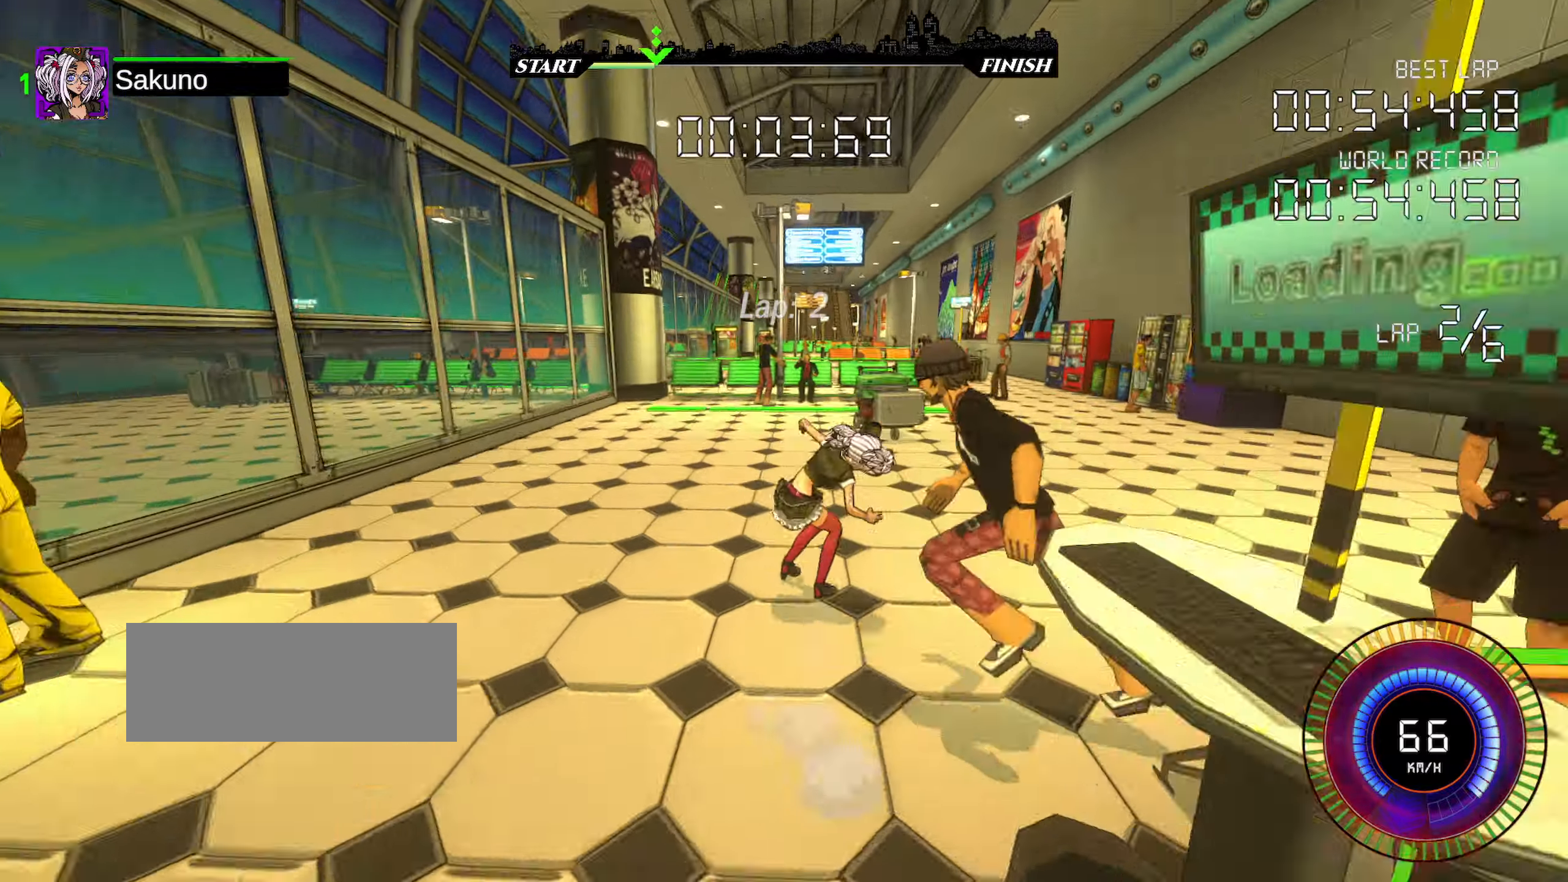
{"keys": ["left", "up"], "events": [[267, "d", "down"], [284, "right", "up"], [284, "shift", "up"], [334, "d", "up"], [384, "d", "down"], [450, "left", "down"], [500, "d", "up"]]}
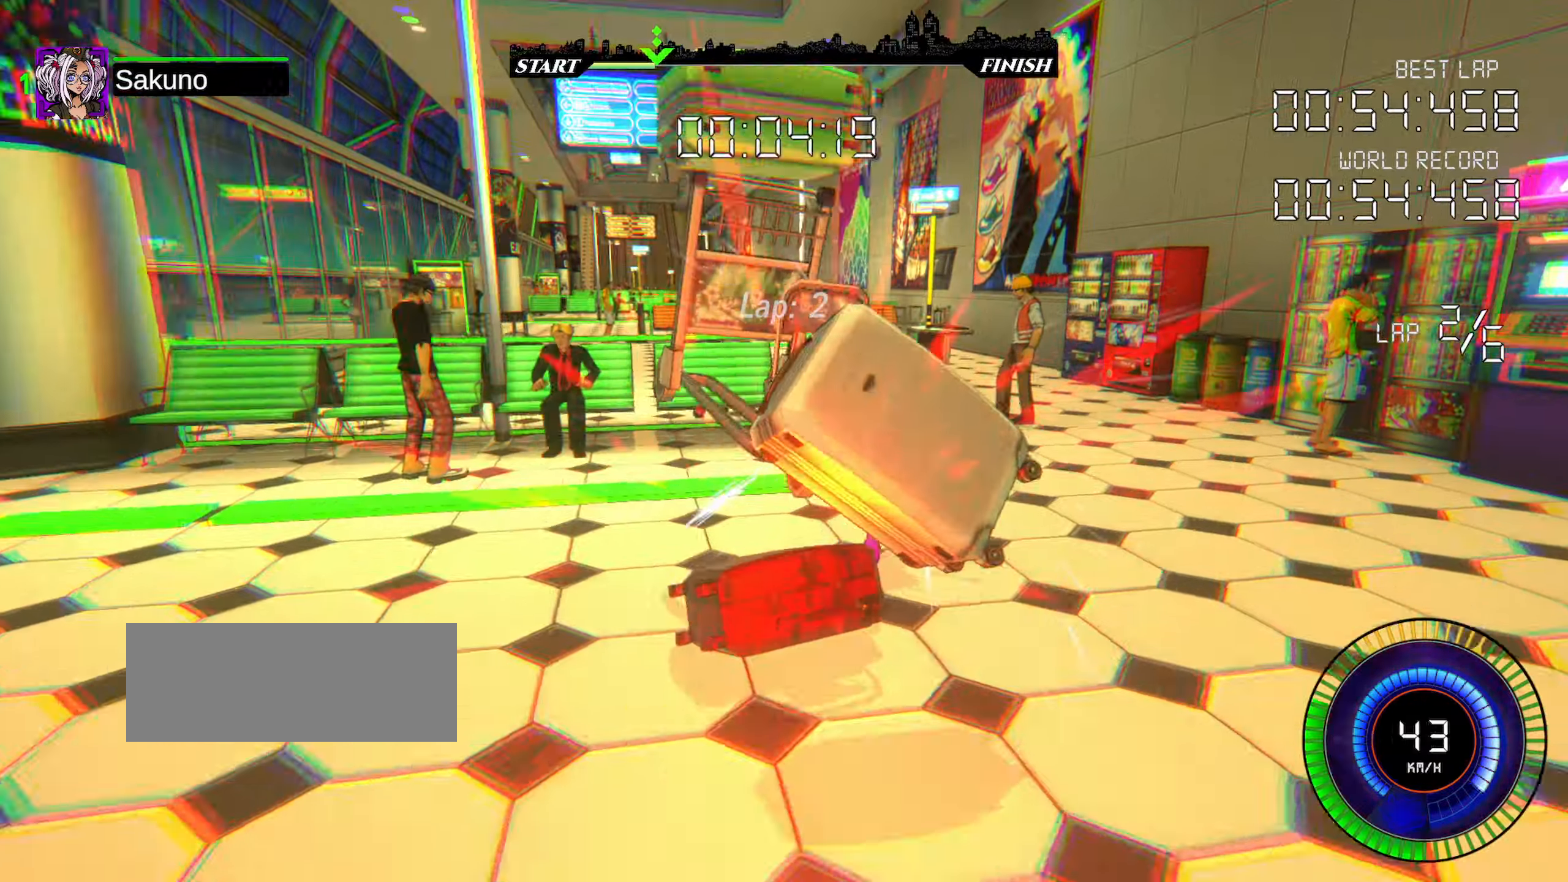
{"keys": ["left", "up"], "events": [[150, "space", "down"], [267, "space", "up"]]}
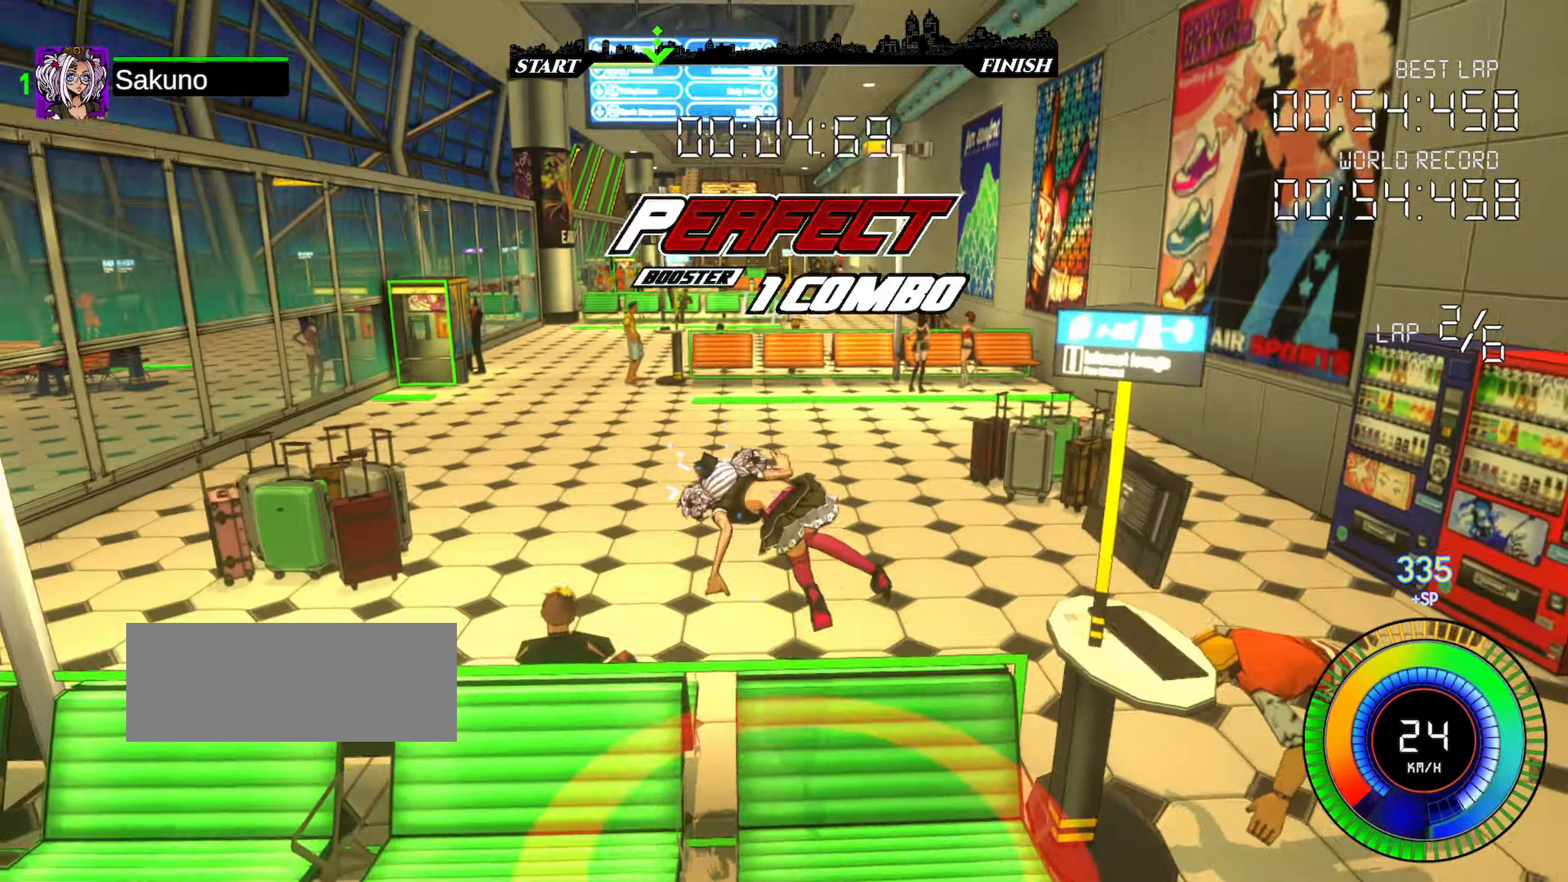
{"keys": ["up"], "events": [[17, "left", "up"]]}
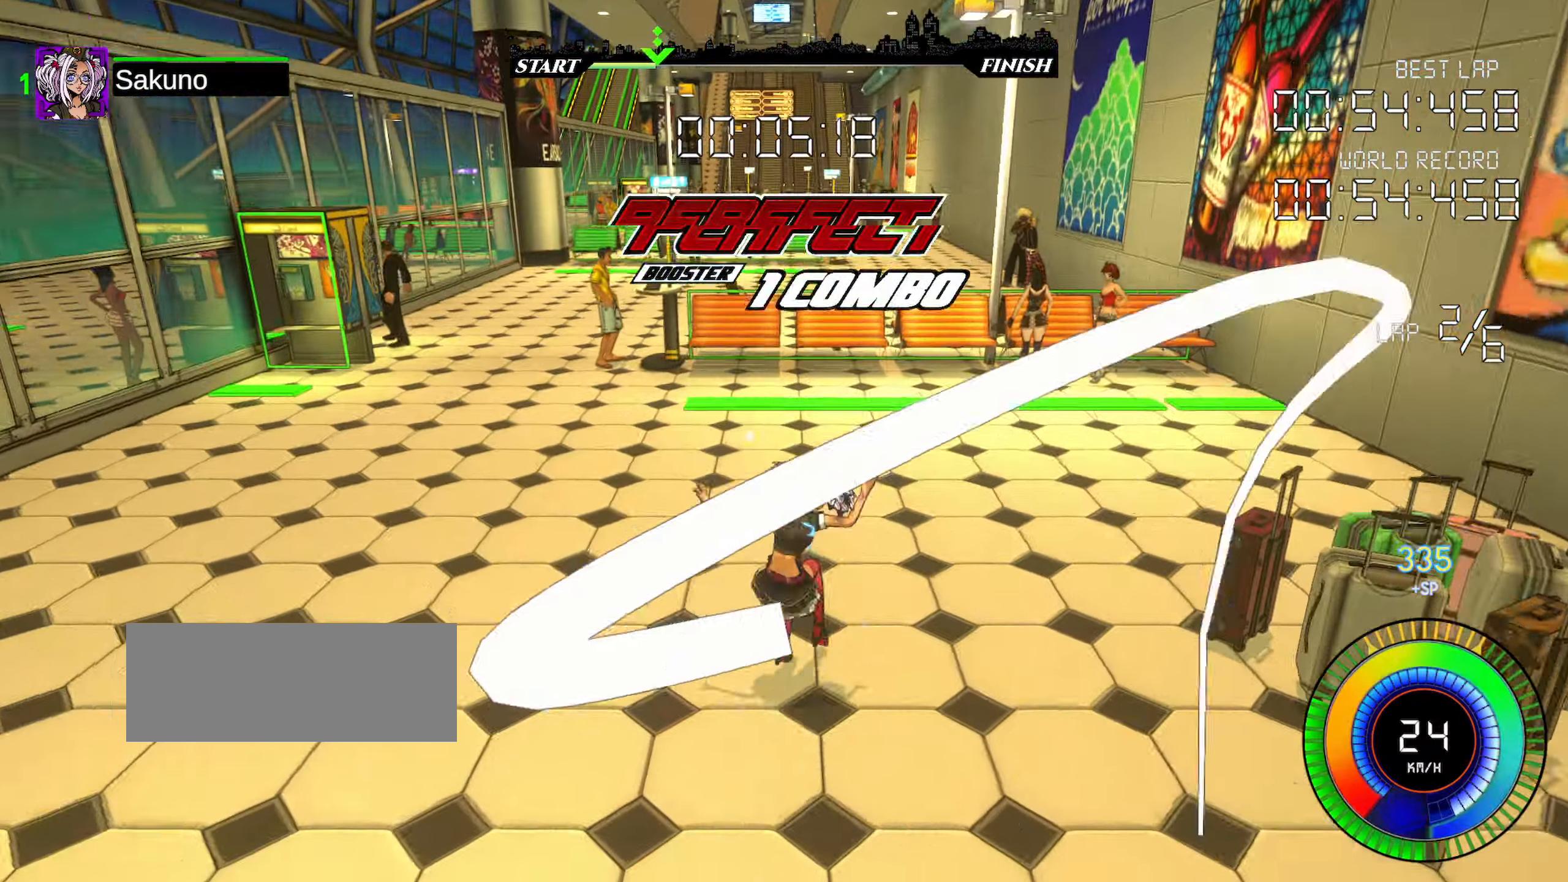
{"keys": ["left", "up"], "events": [[84, "d", "down"], [167, "d", "up"], [217, "d", "down"], [334, "d", "up"], [334, "left", "down"]]}
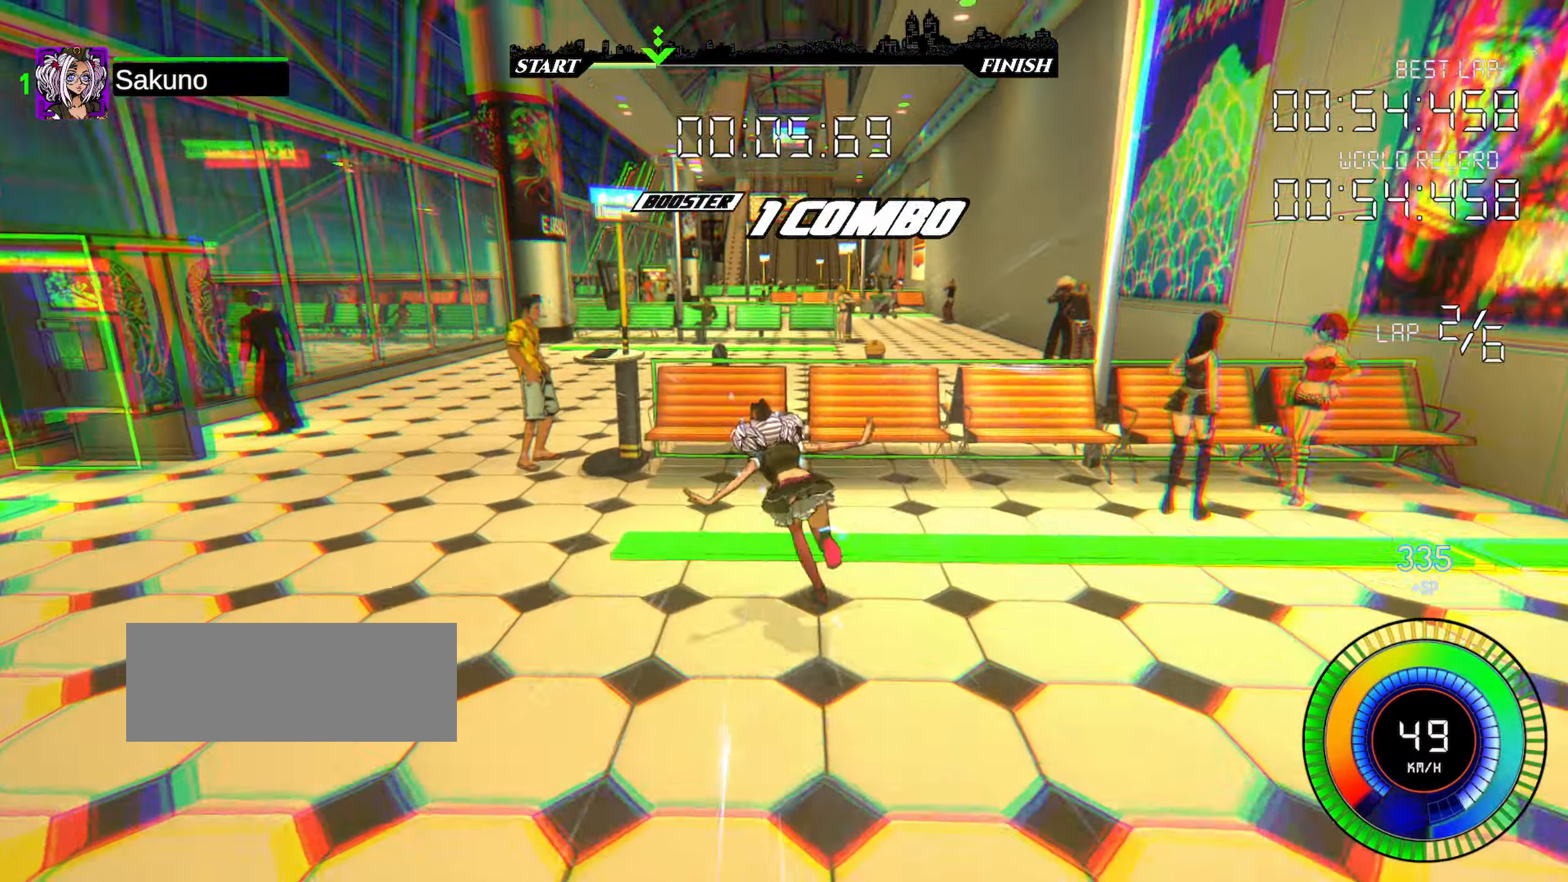
{"keys": ["up"], "events": [[84, "space", "down"], [150, "left", "up"], [150, "space", "up"]]}
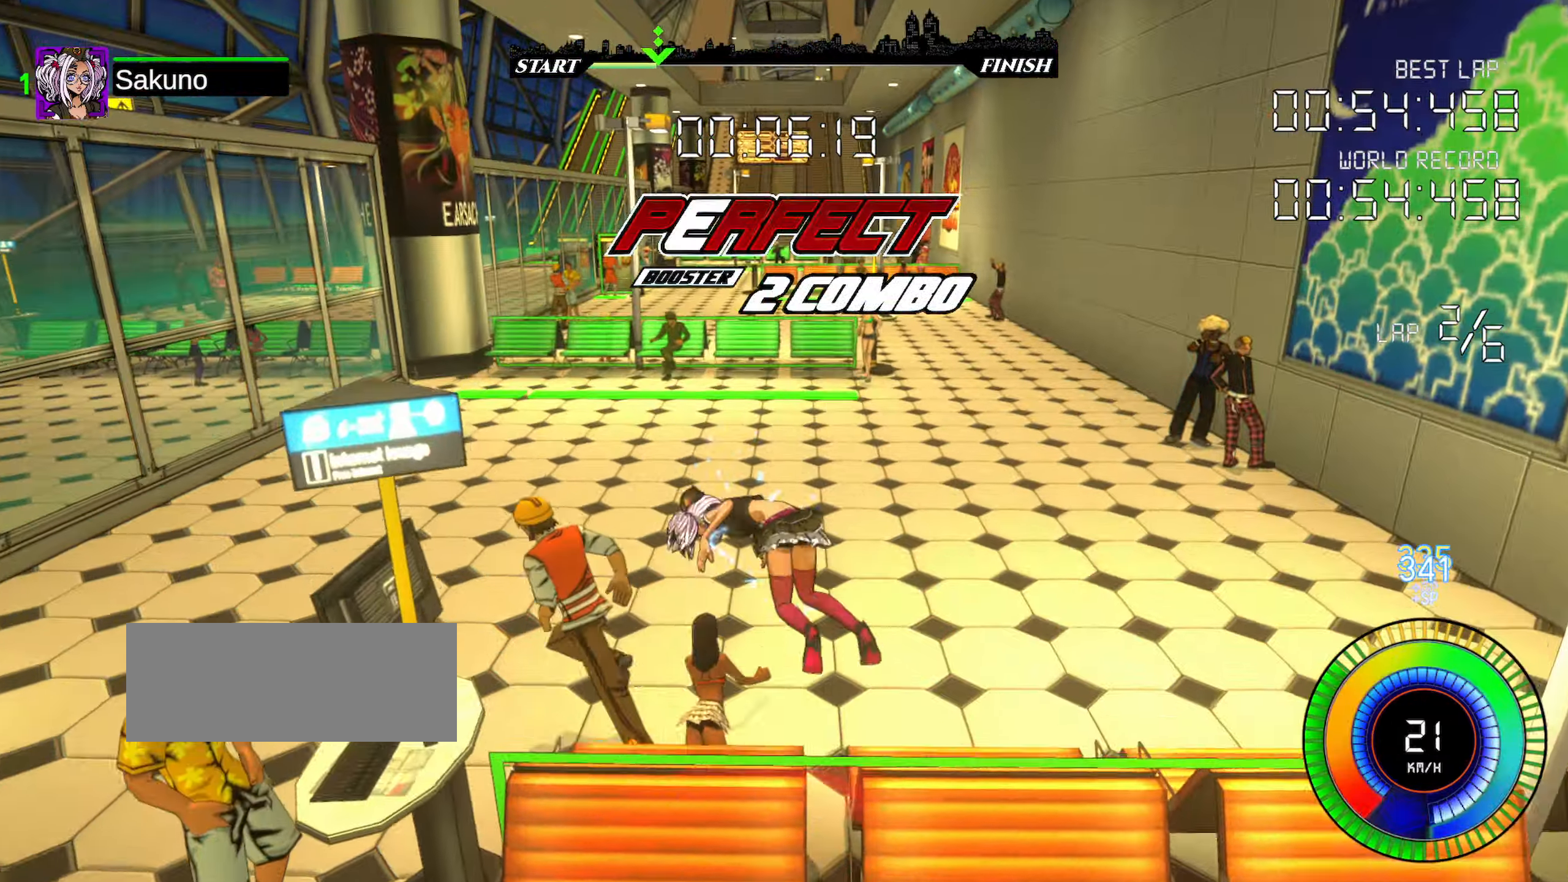
{"keys": ["d", "up"], "events": [[467, "d", "down"]]}
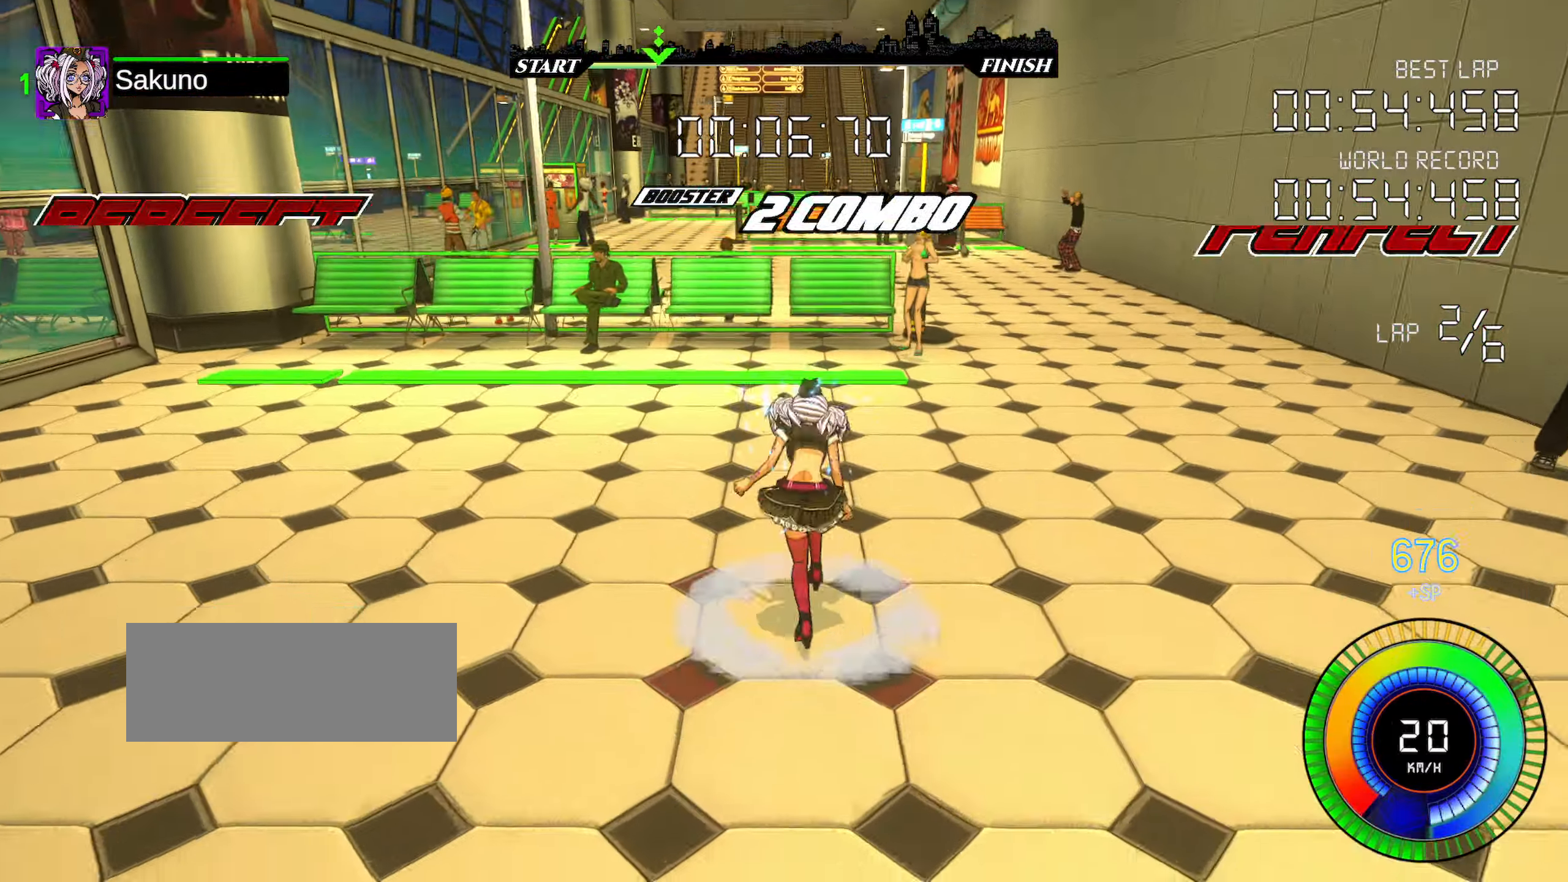
{"keys": ["right", "space", "up"], "events": [[34, "d", "up"], [84, "d", "down"], [200, "d", "up"], [200, "right", "down"], [434, "space", "down"]]}
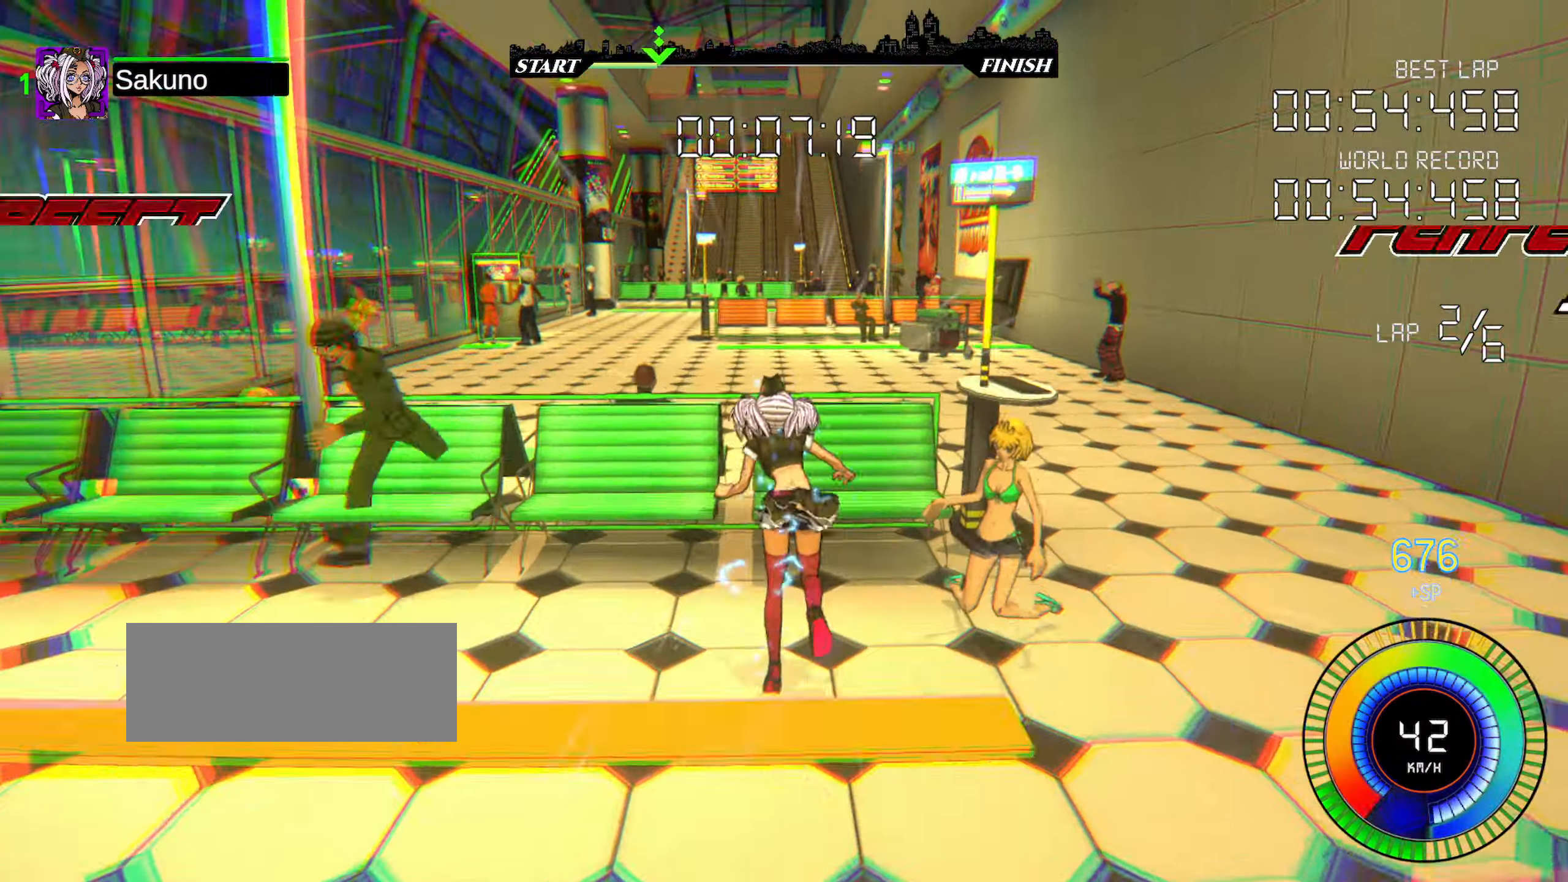
{"keys": ["up"], "events": [[17, "right", "up"], [17, "space", "up"]]}
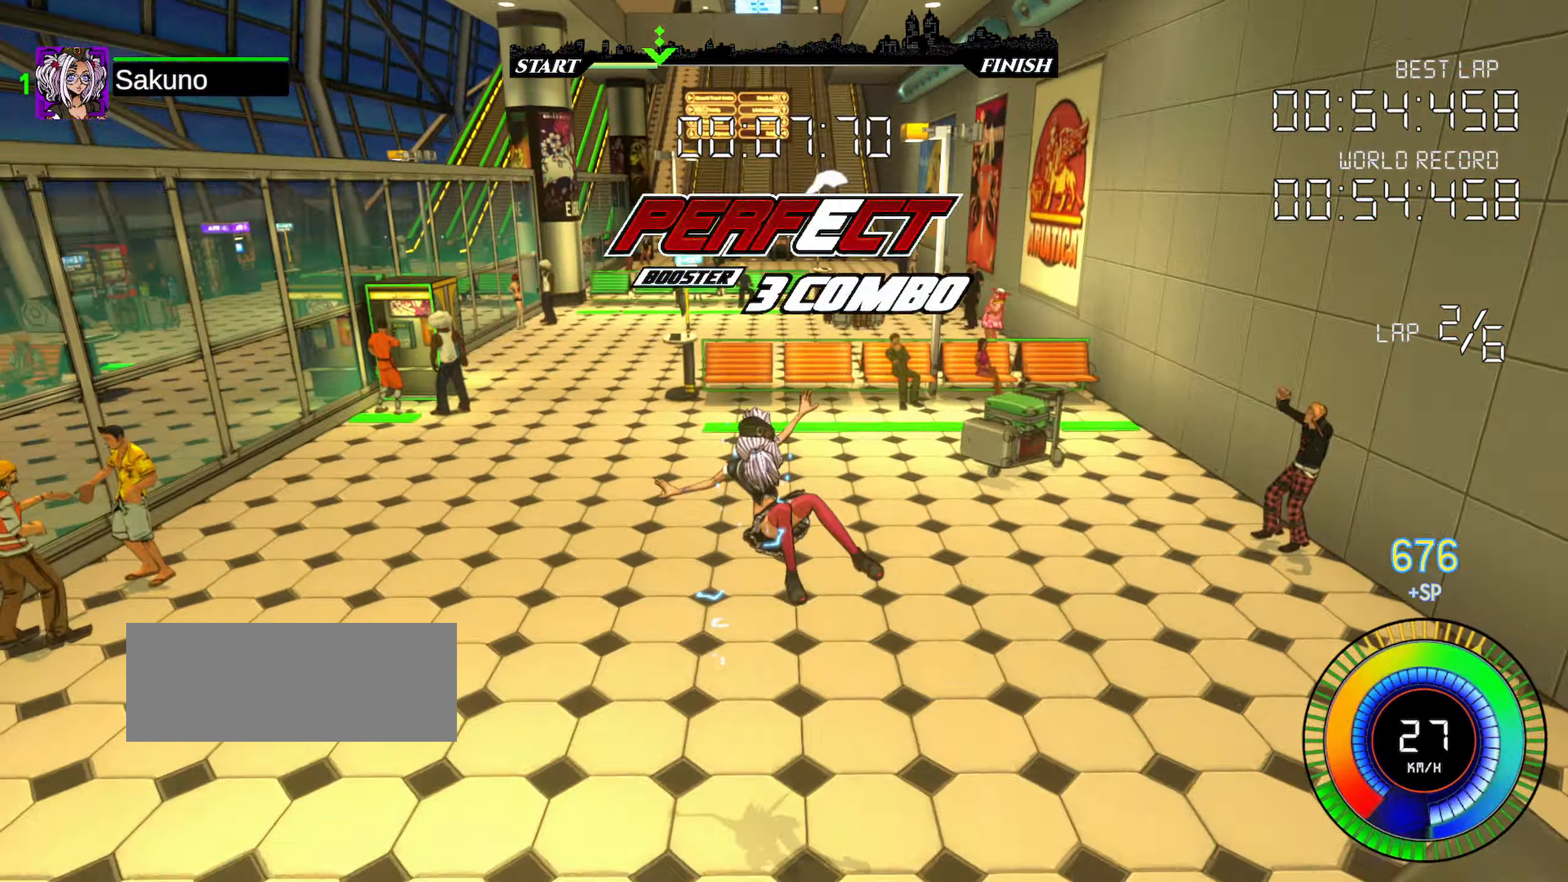
{"keys": ["d", "up"], "events": [[300, "d", "down"], [367, "d", "up"], [450, "d", "down"]]}
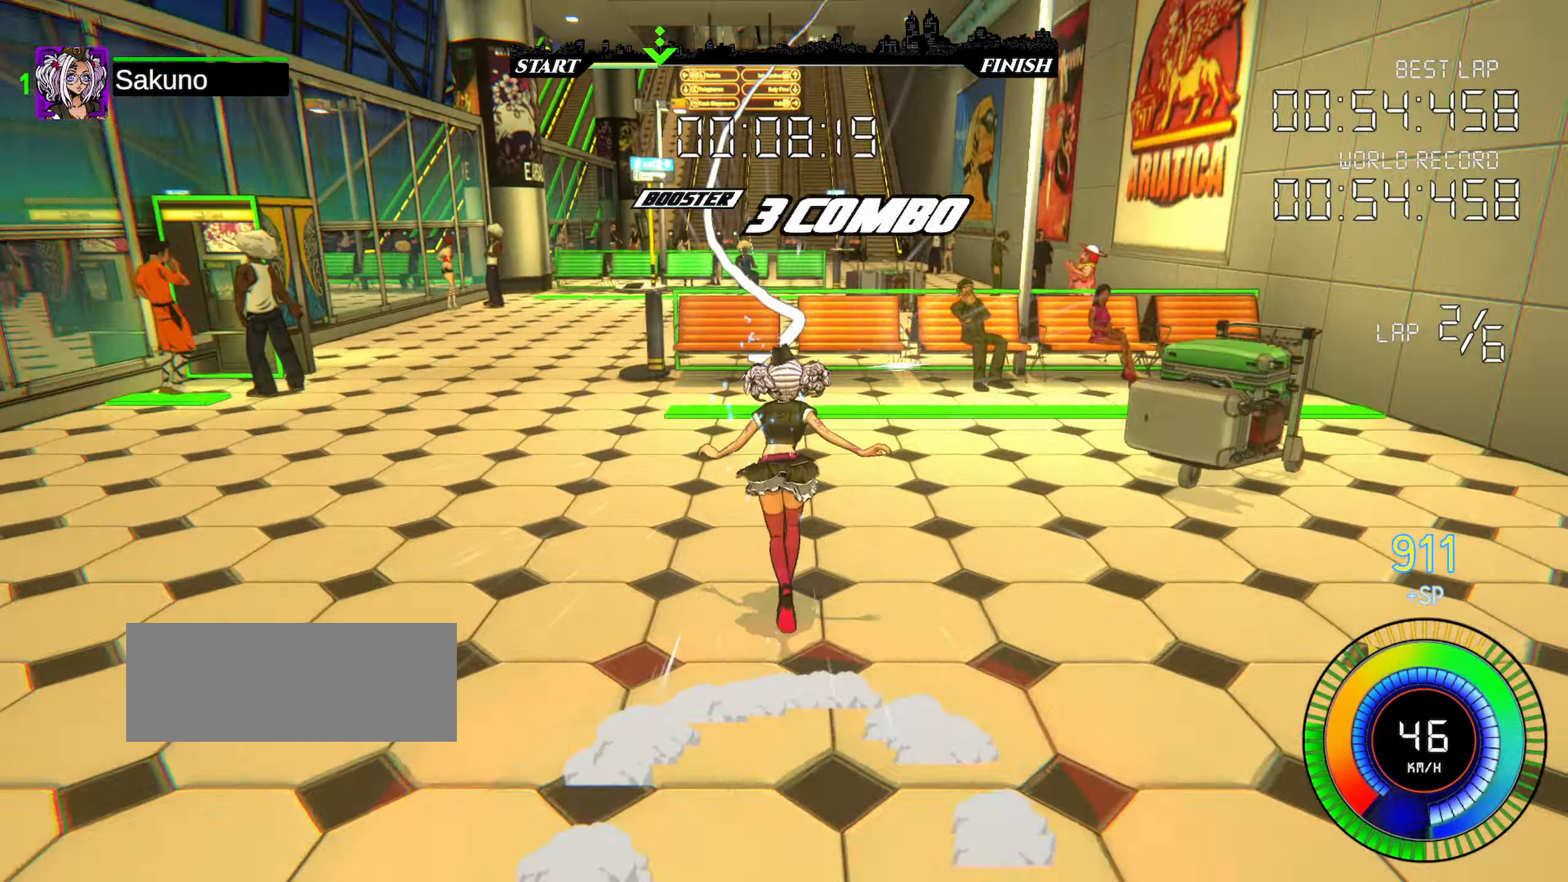
{"keys": ["up"], "events": [[34, "d", "up"], [84, "left", "down"], [350, "space", "down"], [416, "left", "up"], [416, "space", "up"]]}
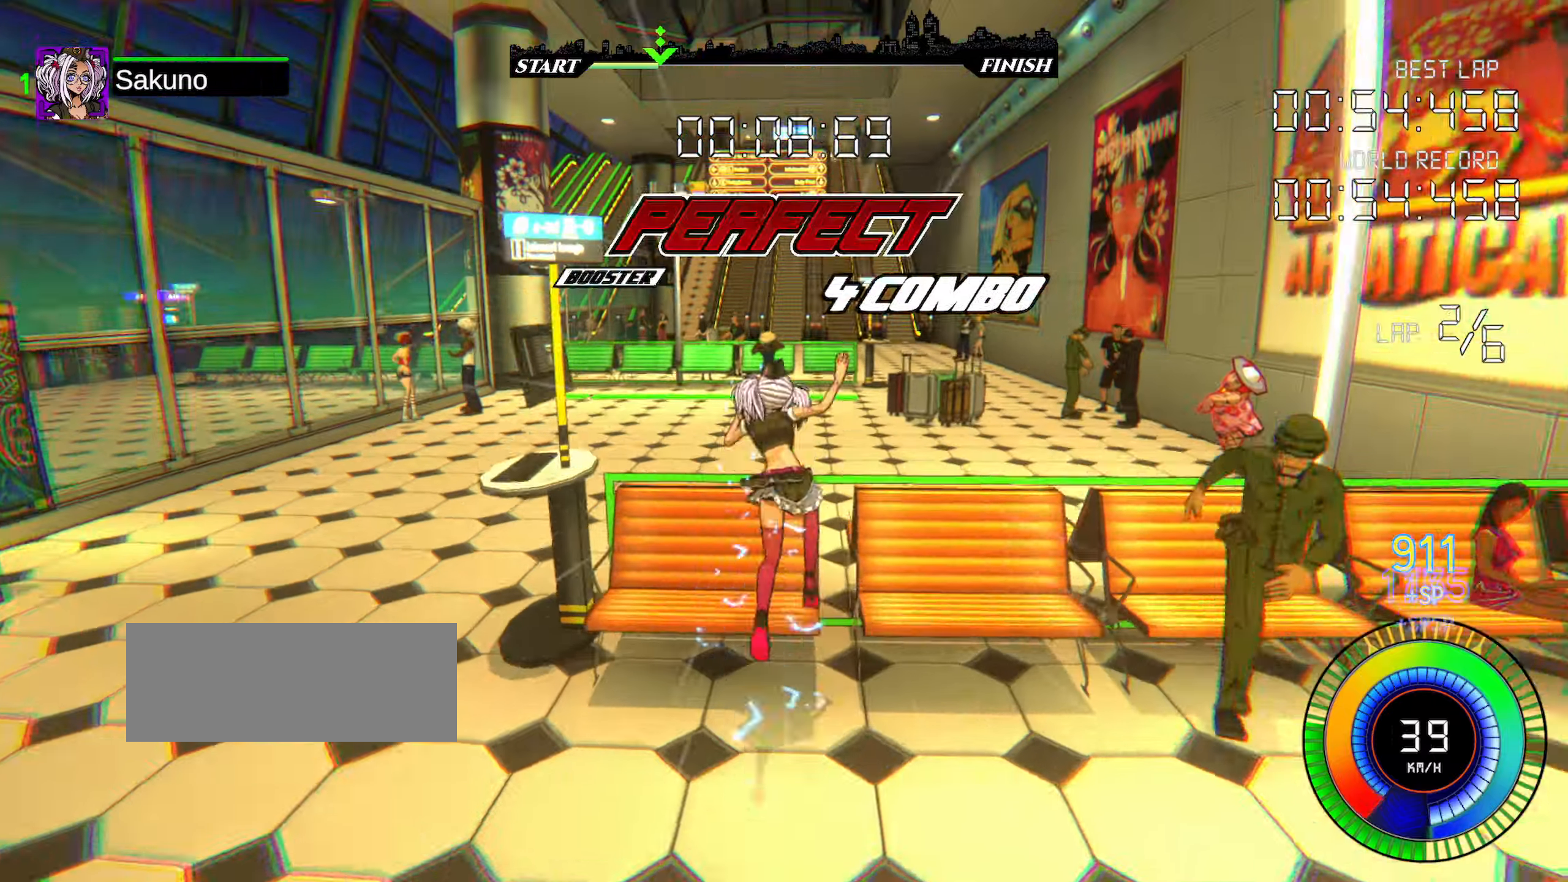
{"keys": ["up"], "events": [[333, "a", "down"], [366, "a", "up"]]}
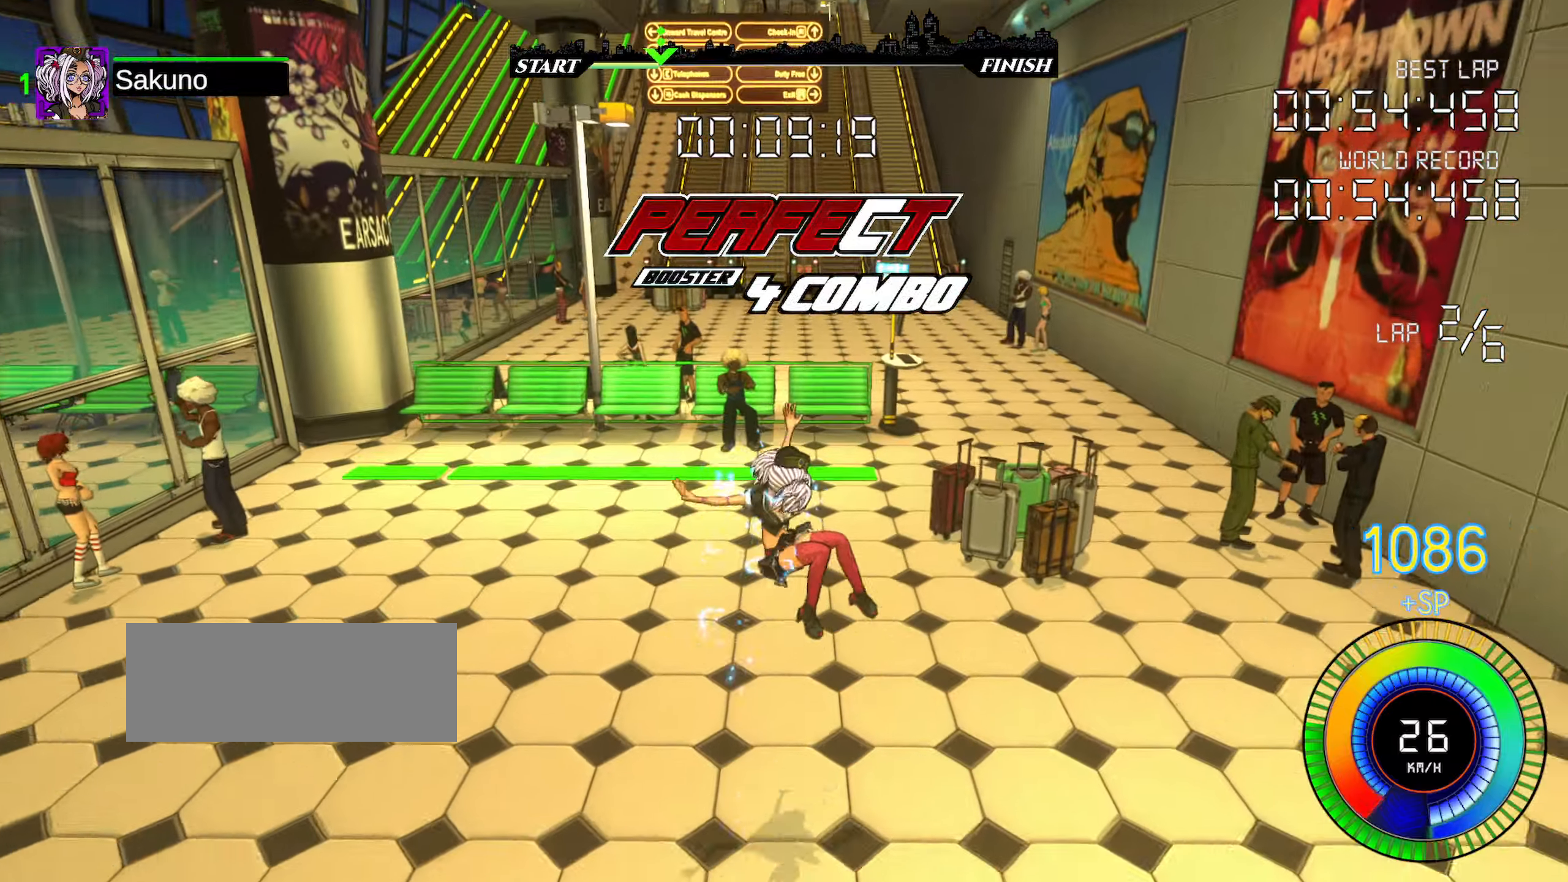
{"keys": ["right", "up"], "events": [[216, "d", "down"], [283, "d", "up"], [350, "d", "down"], [450, "right", "down"], [466, "d", "up"]]}
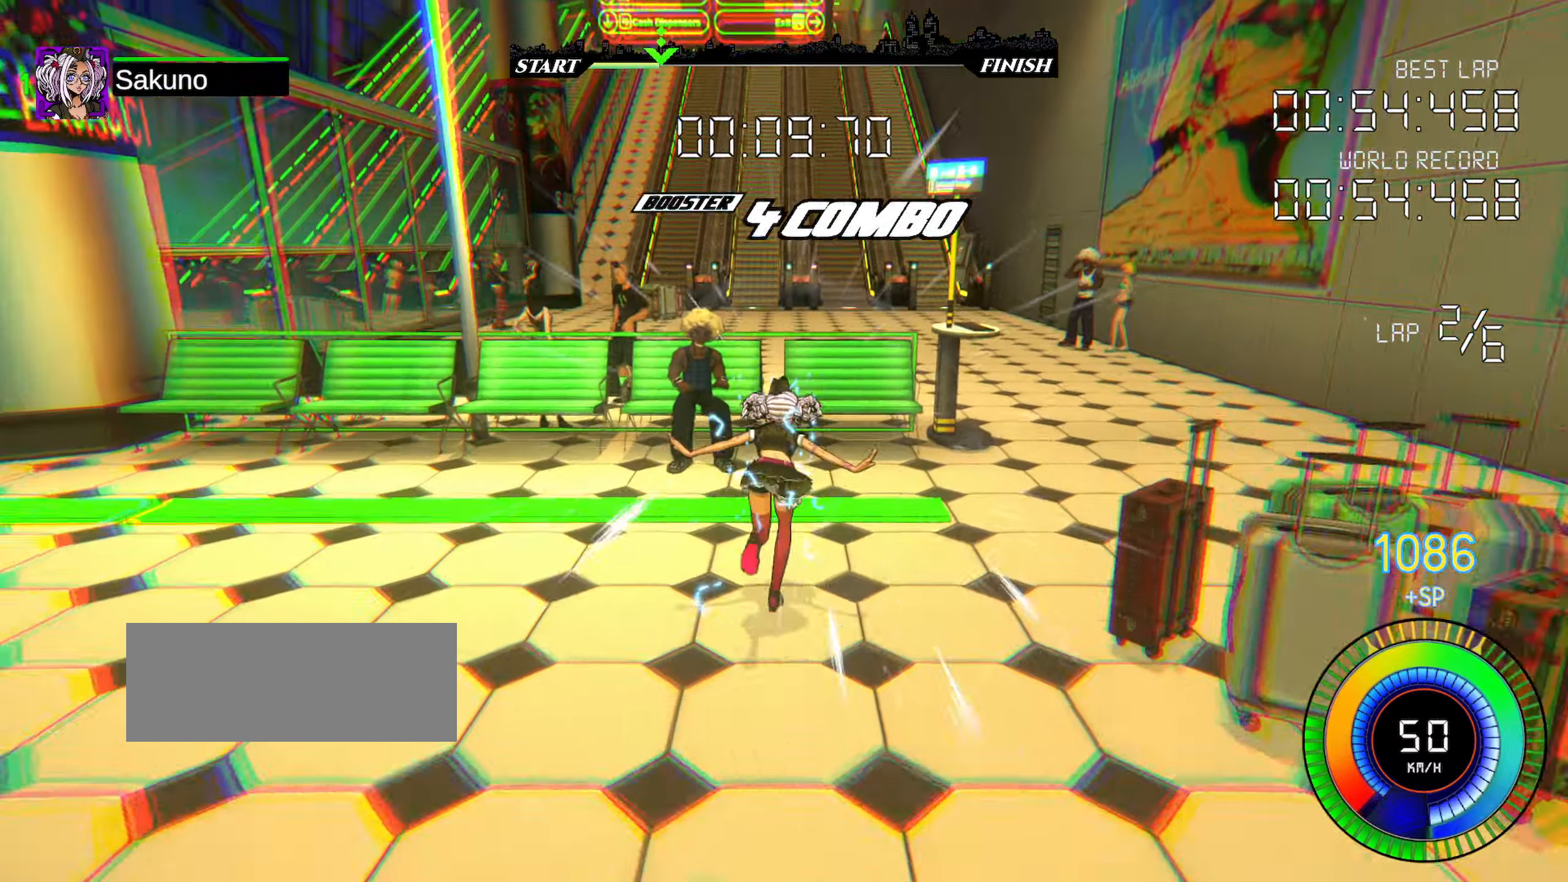
{"keys": ["up"], "events": [[116, "space", "down"], [200, "space", "up"], [216, "right", "up"]]}
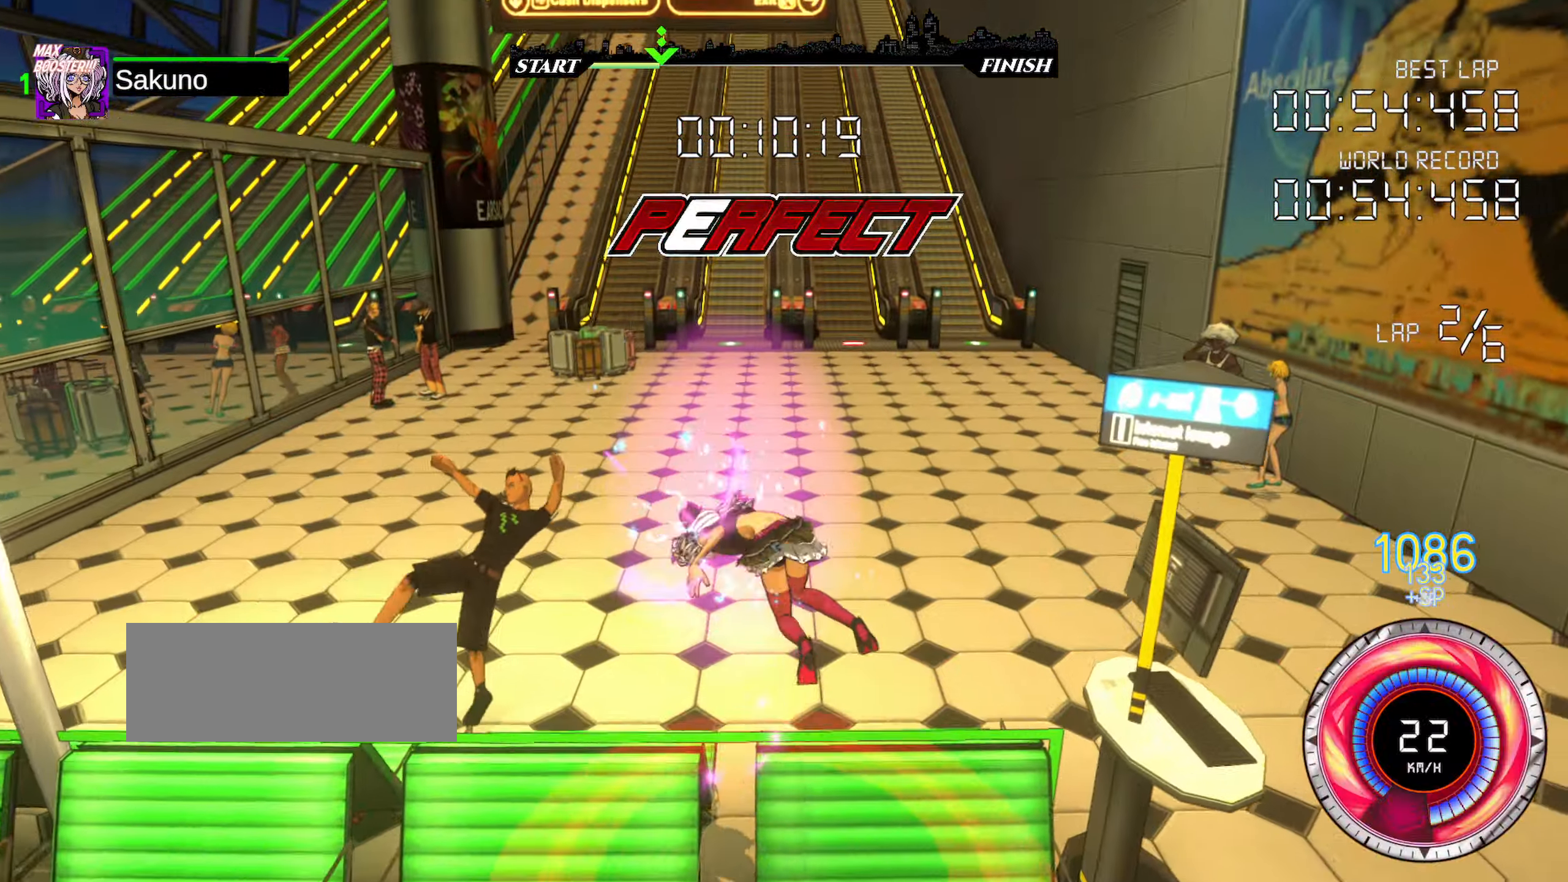
{"keys": ["left", "up"], "events": [[416, "left", "down"]]}
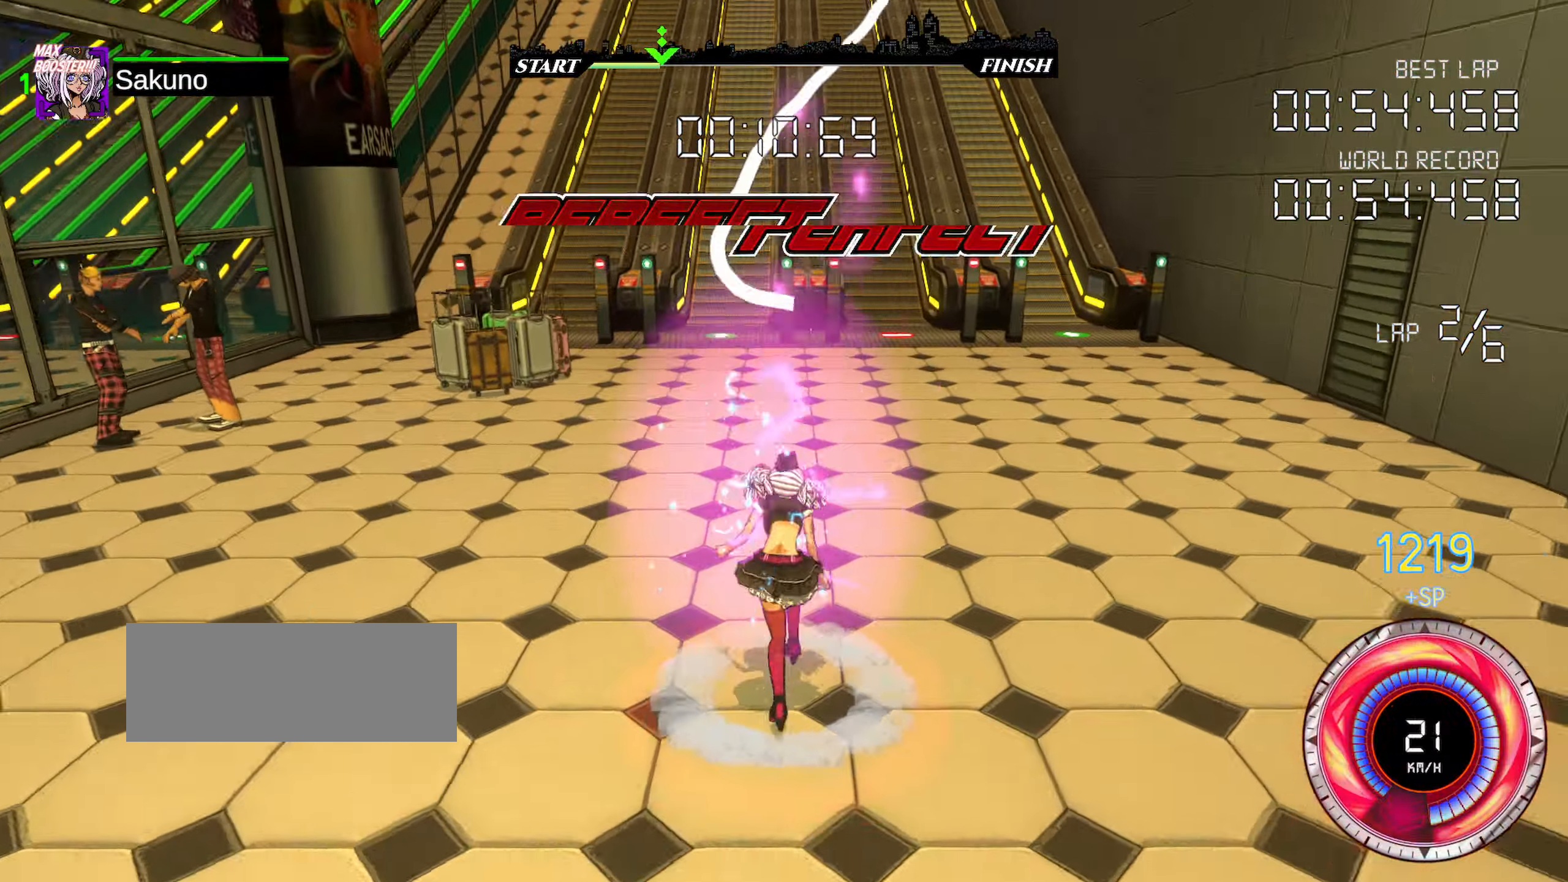
{"keys": ["up"], "events": [[66, "left", "up"]]}
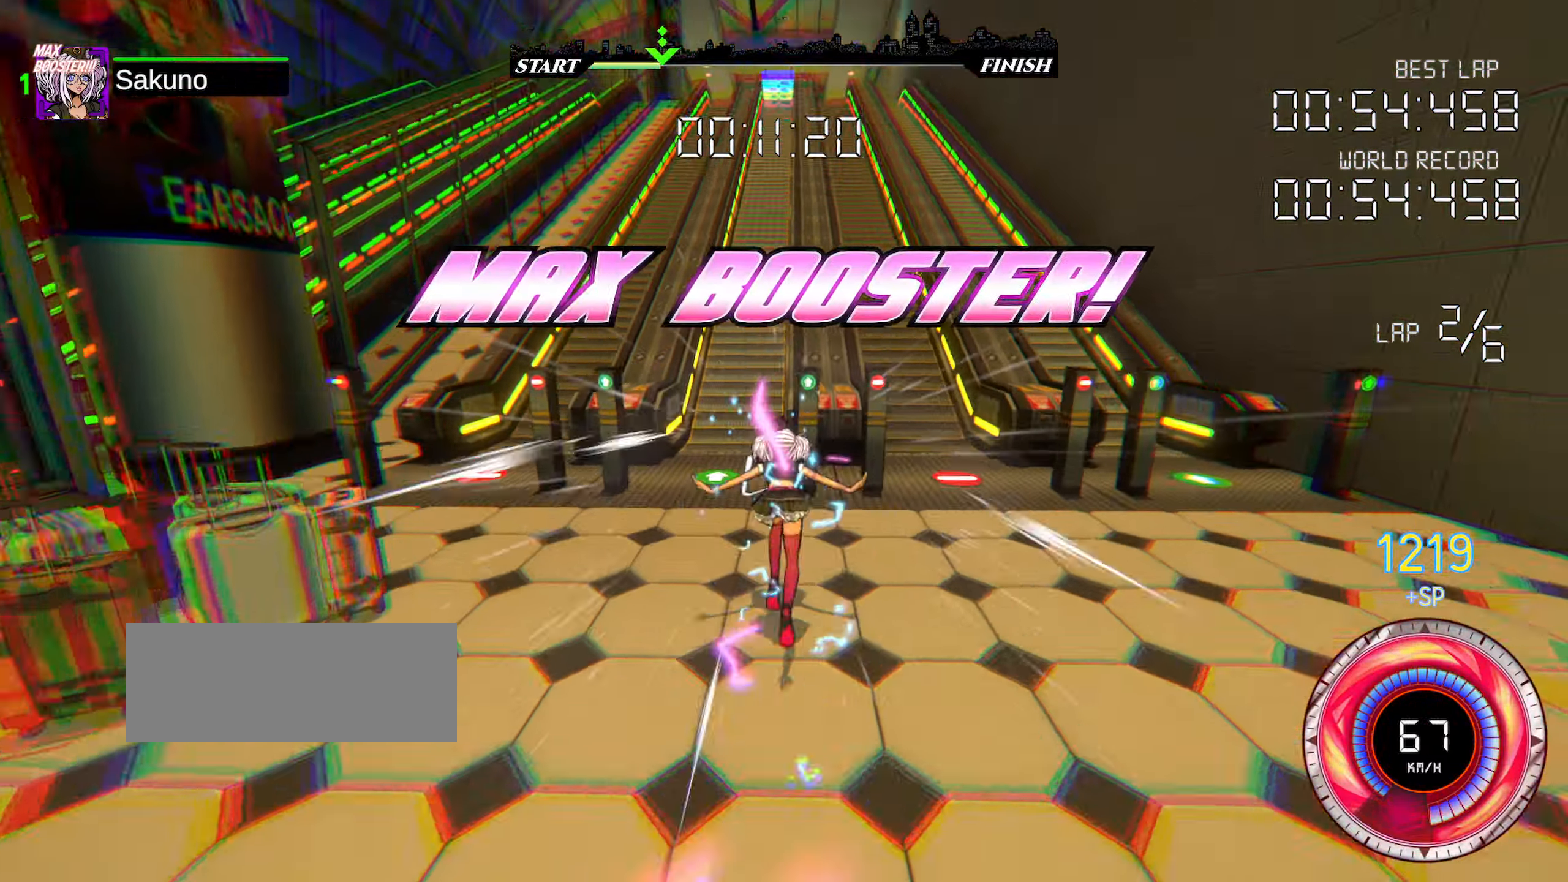
{"keys": ["up"], "events": []}
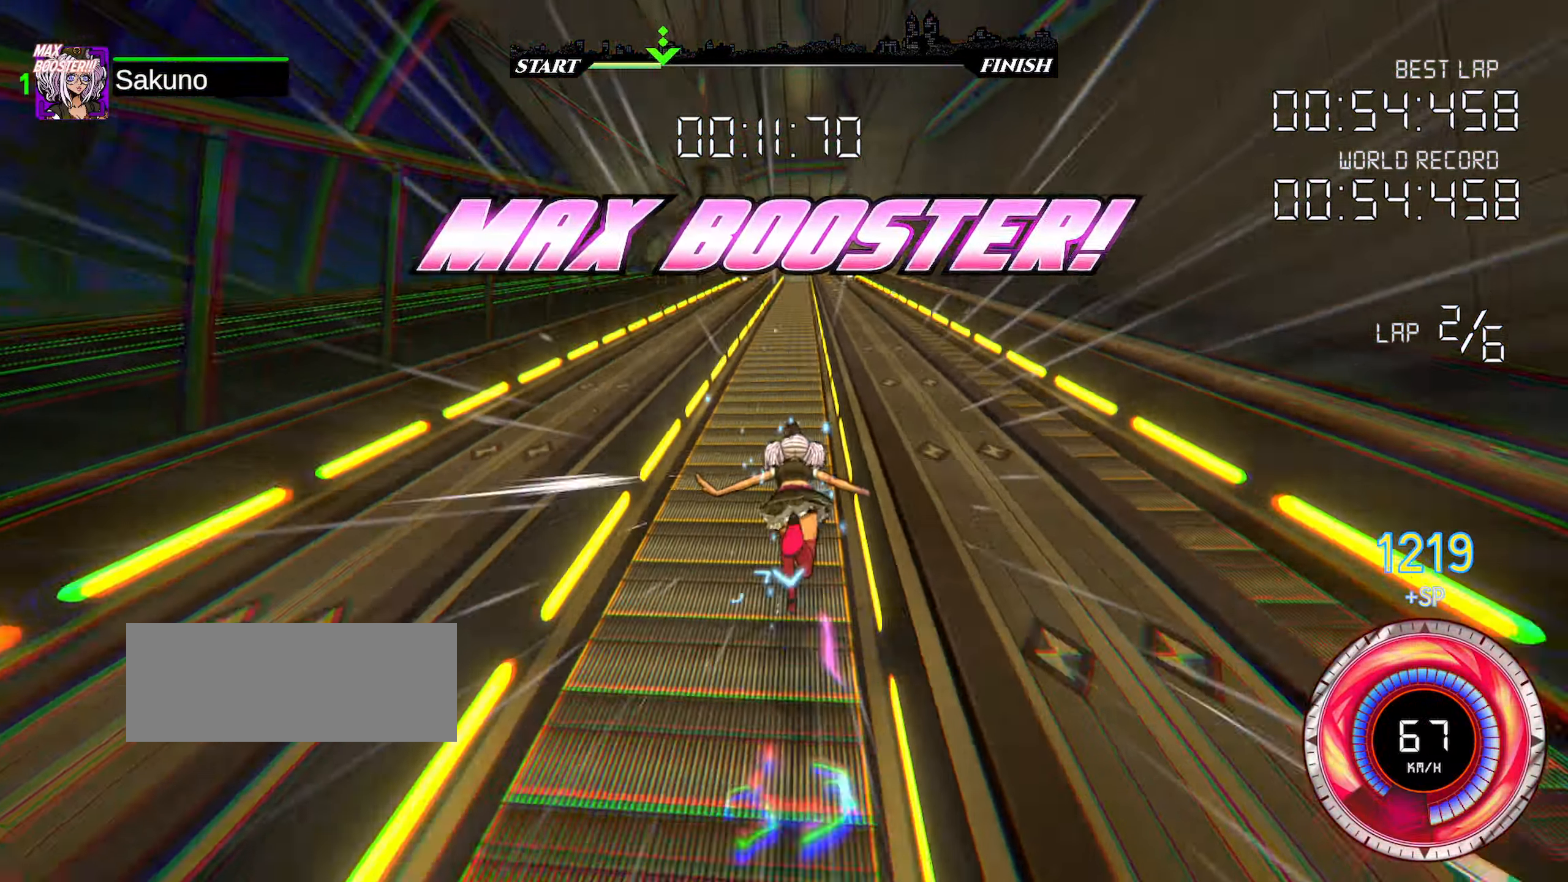
{"keys": ["up"], "events": []}
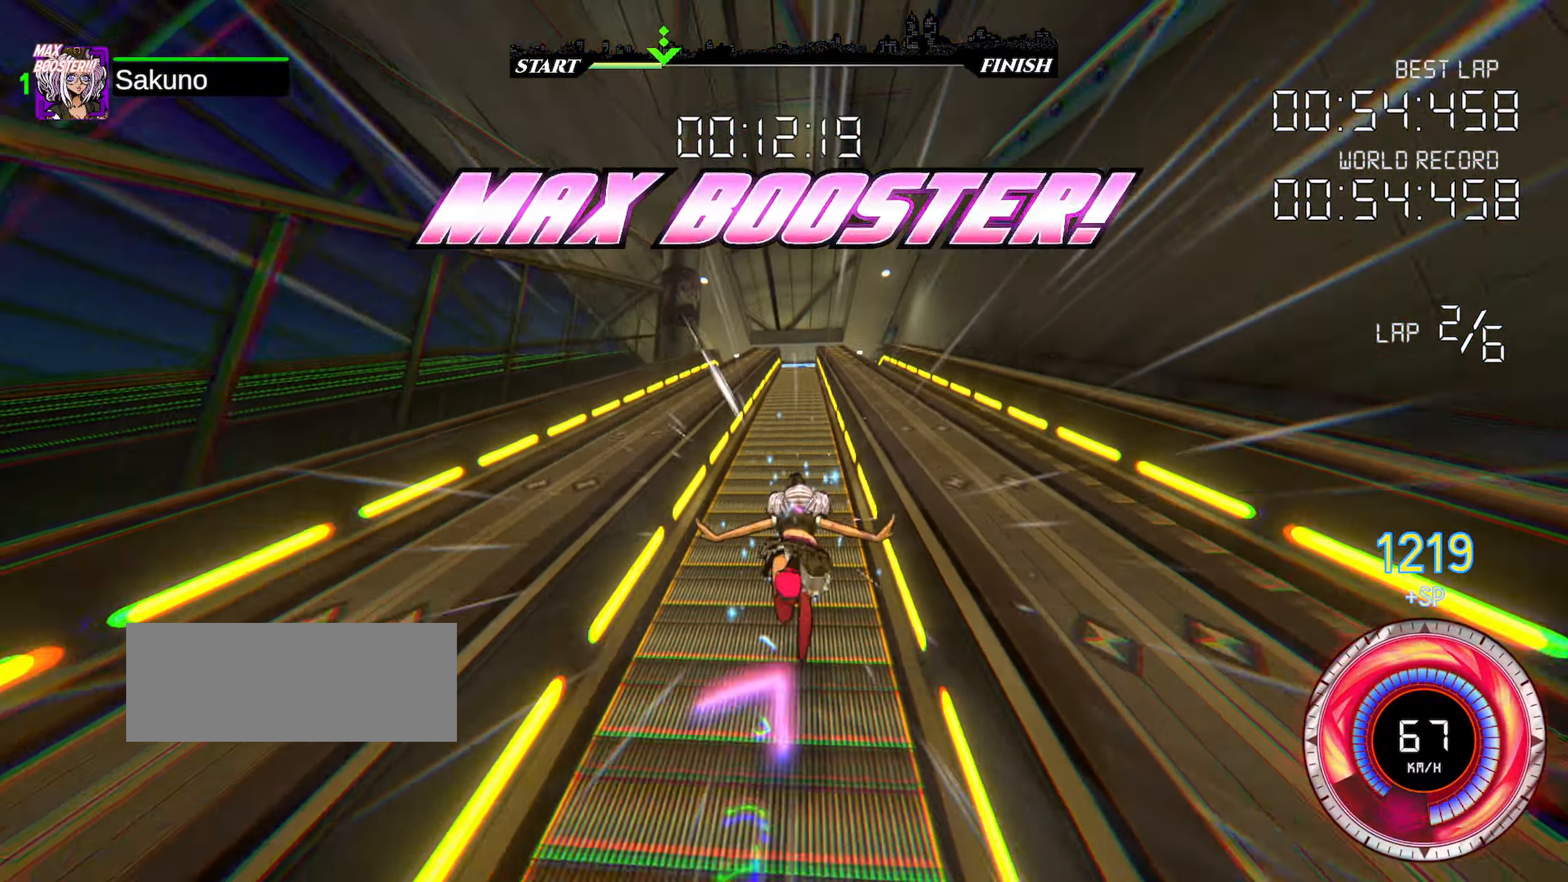
{"keys": ["up"], "events": []}
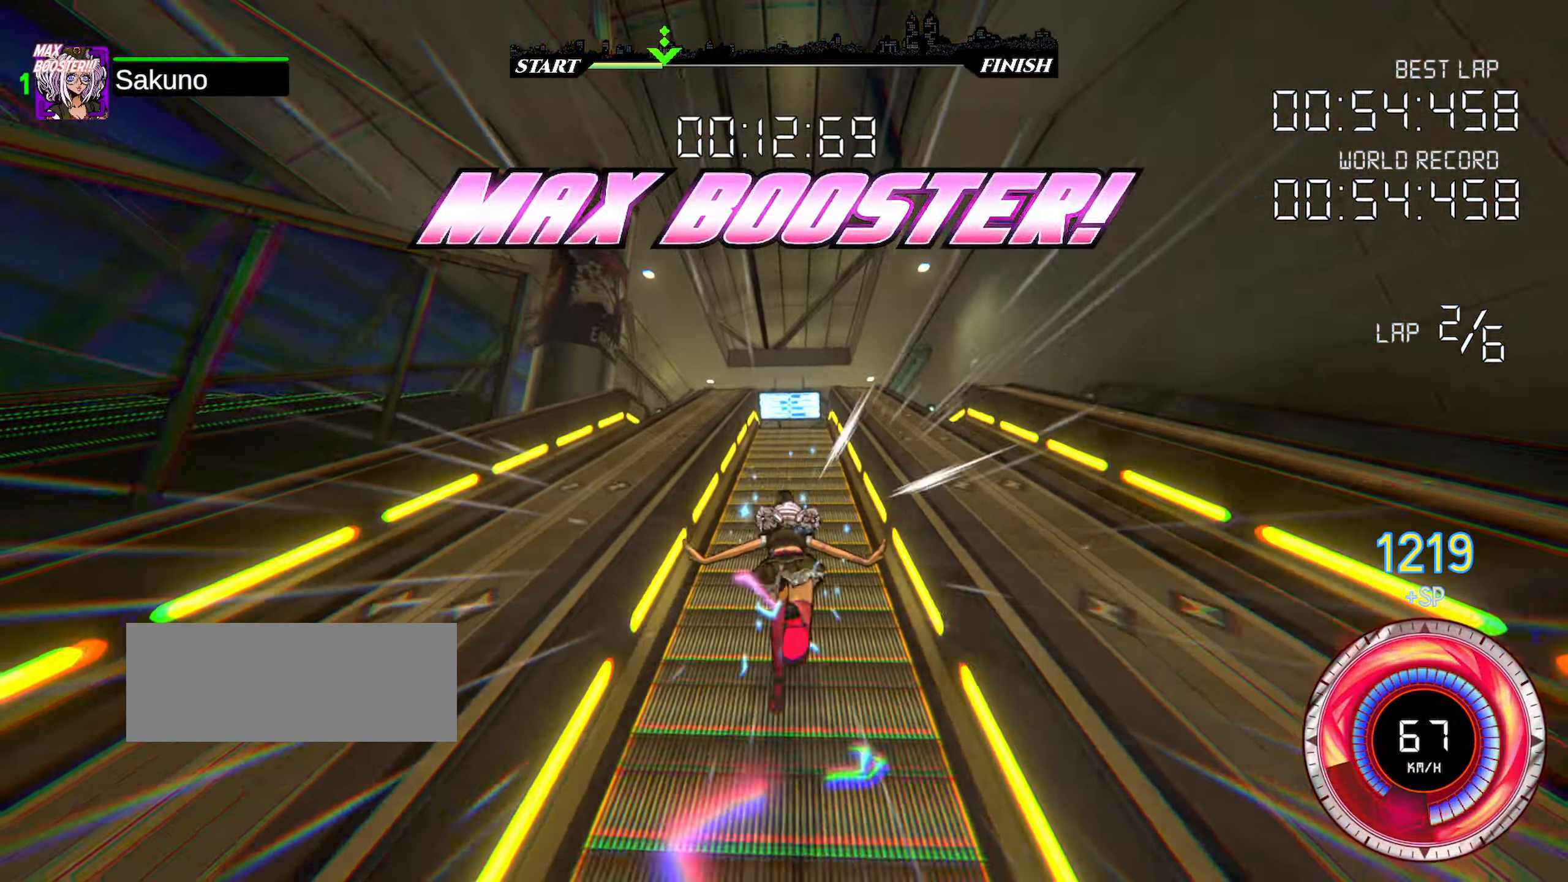
{"keys": ["up"], "events": [[183, "left", "down"], [283, "left", "up"]]}
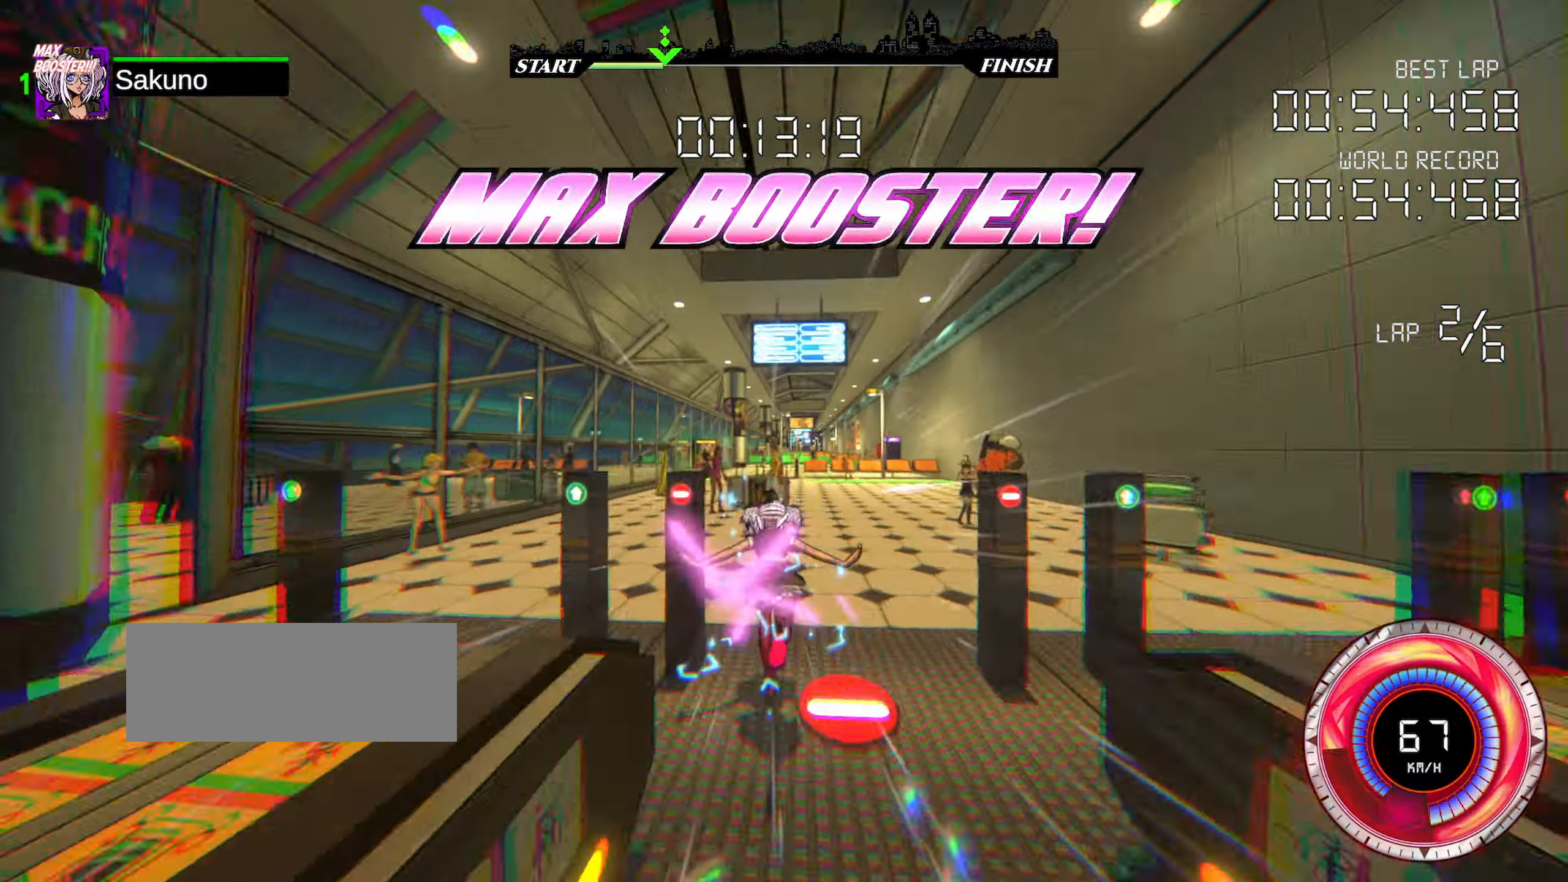
{"keys": ["up"], "events": []}